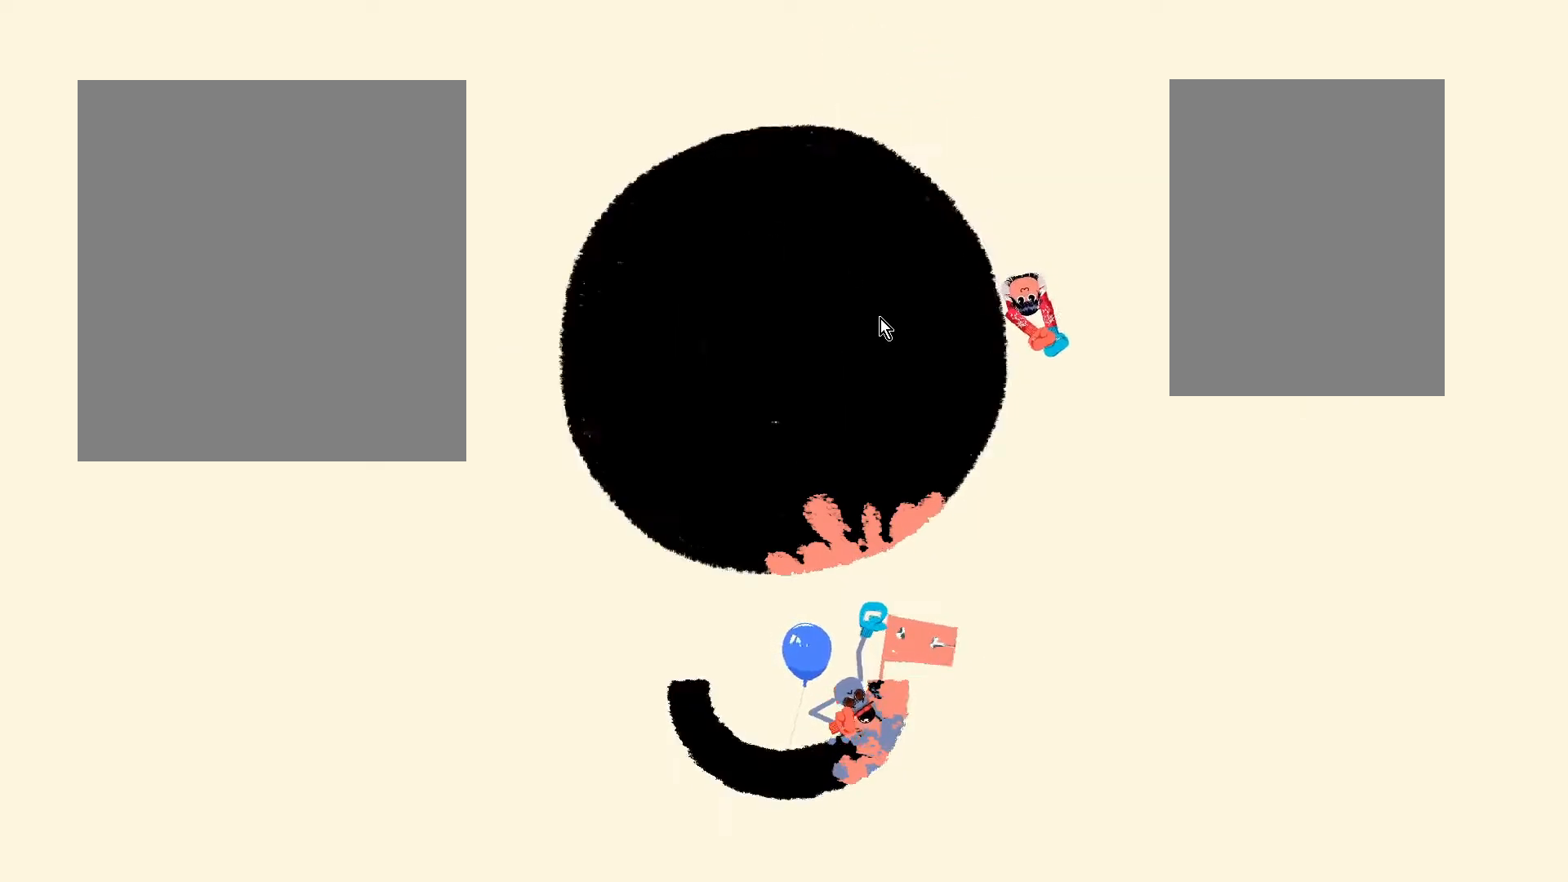
Gameplay with keyboard; each line is a JSON object with the keys held at the frame after it. "events" lists presses ("down") and releases ("up") of "a", "d", "s" and "w" between this image and that frame as [ms after this image, input, new state], when the widget could be followed in between. No other keys are recorded. Mouse input is not recorded. Not read: i o.
{"keys": ["w"], "events": [[83, "a", "down"], [83, "s", "up"], [350, "a", "up"], [350, "w", "down"]]}
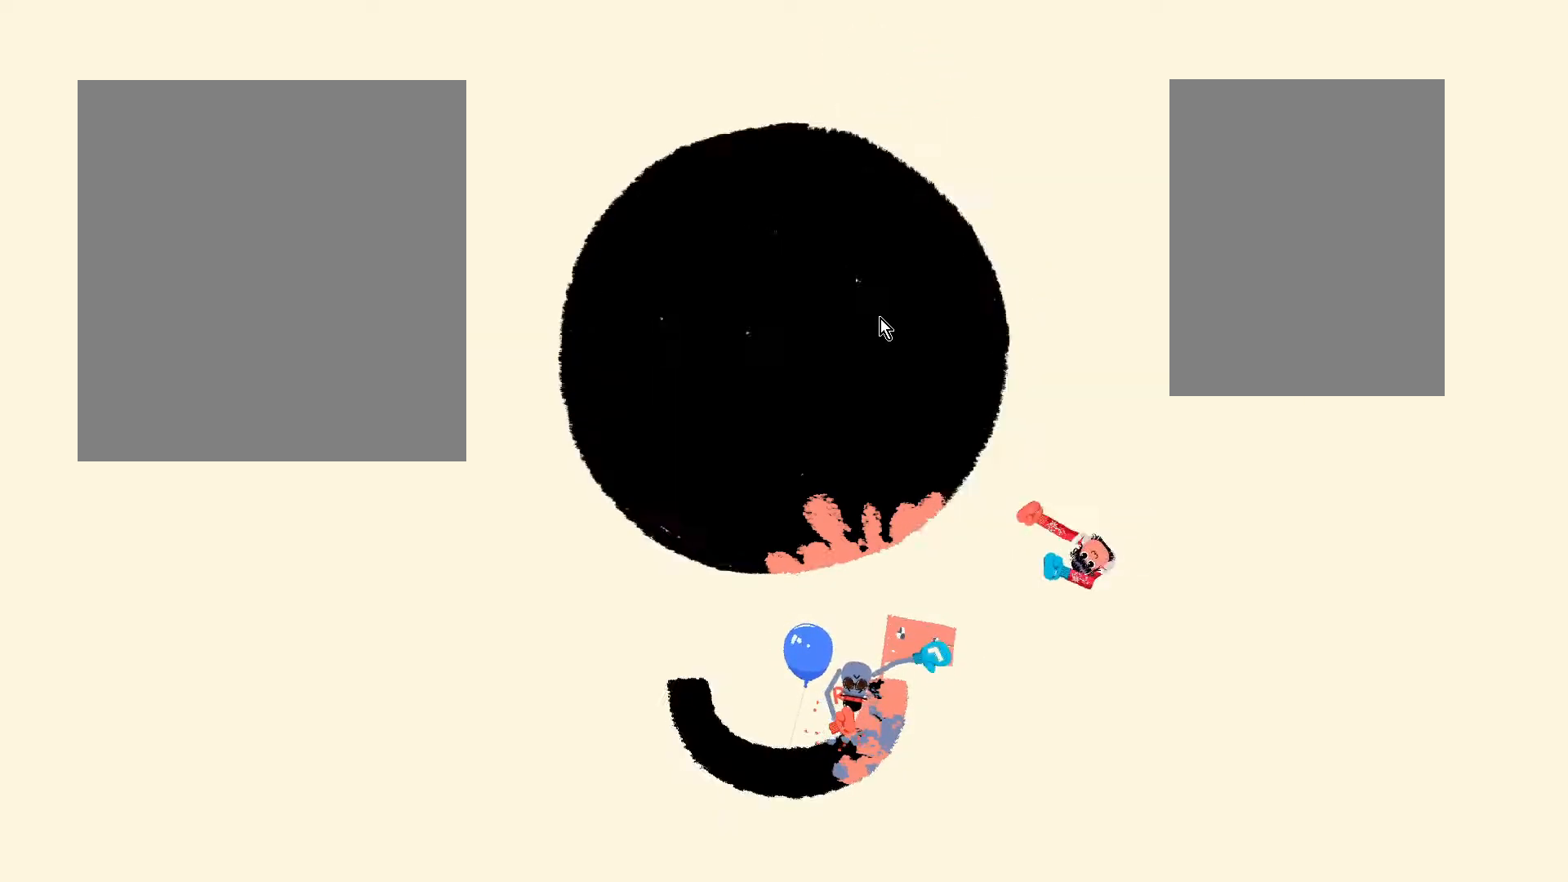
{"keys": ["s"], "events": [[100, "d", "down"], [100, "w", "up"], [333, "d", "up"], [333, "s", "down"]]}
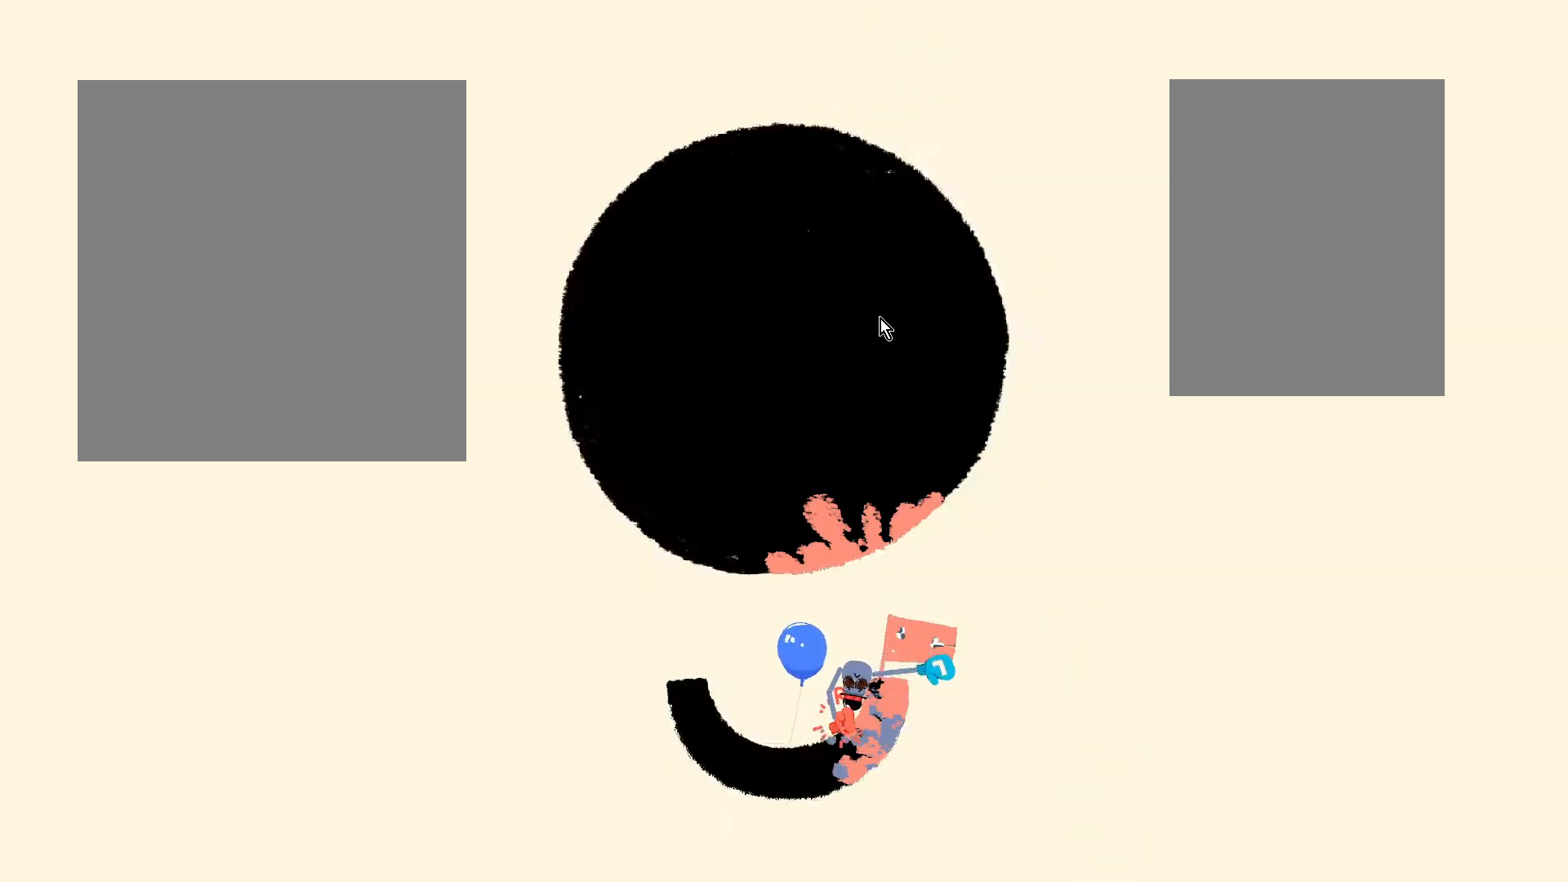
{"keys": ["w"], "events": [[83, "a", "down"], [83, "s", "up"], [333, "a", "up"], [333, "w", "down"]]}
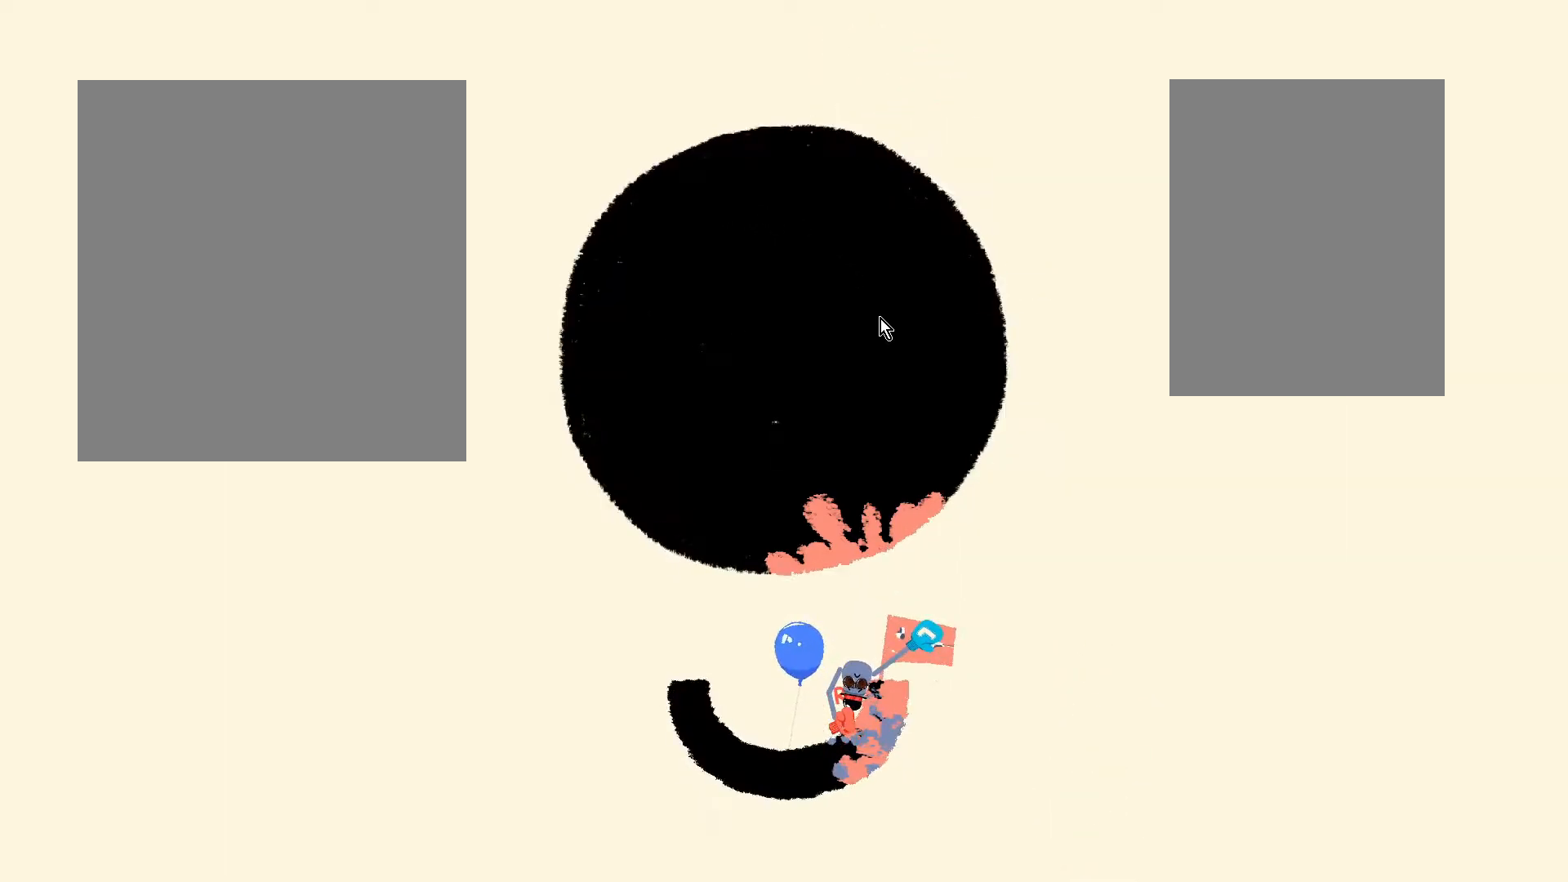
{"keys": ["s"], "events": [[100, "d", "down"], [100, "w", "up"], [333, "d", "up"], [333, "s", "down"]]}
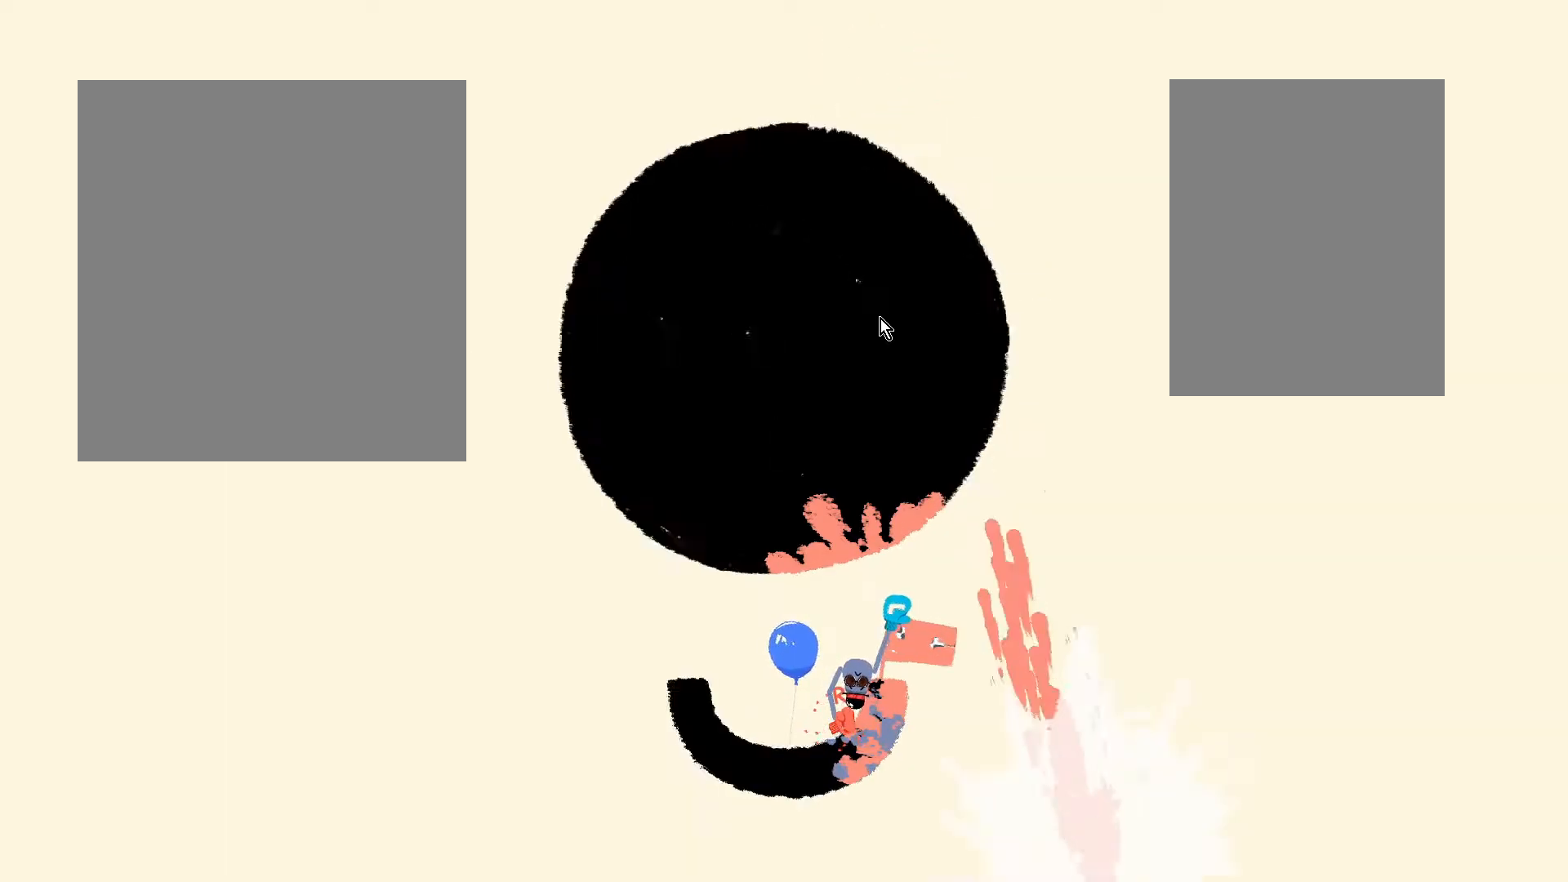
{"keys": ["w"], "events": [[83, "a", "down"], [83, "s", "up"], [333, "a", "up"], [333, "w", "down"]]}
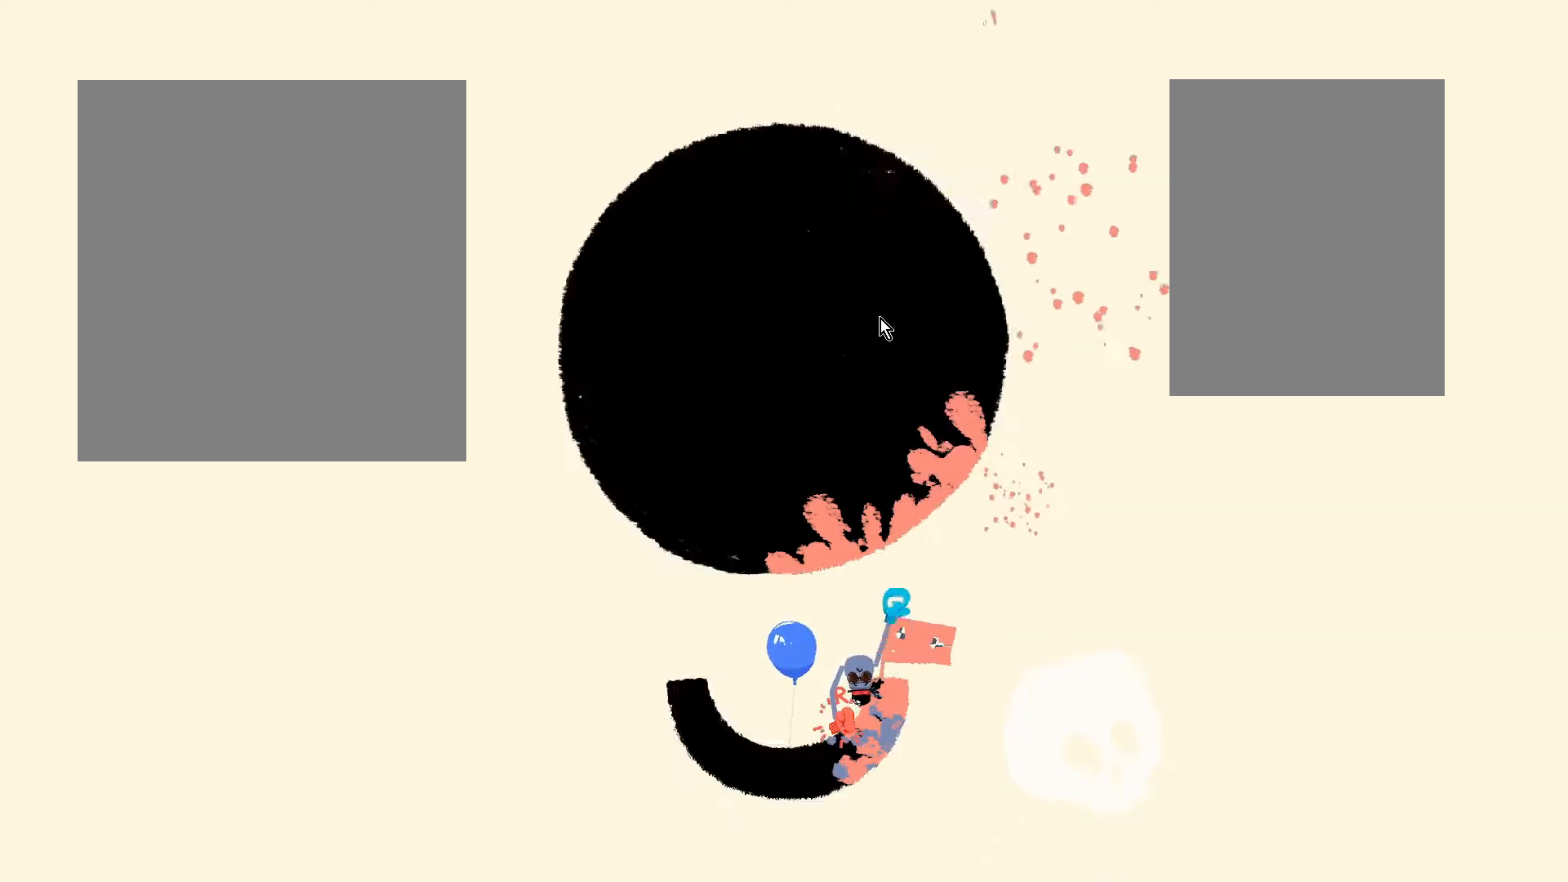
{"keys": ["s"], "events": [[83, "d", "down"], [83, "w", "up"], [333, "d", "up"], [333, "s", "down"]]}
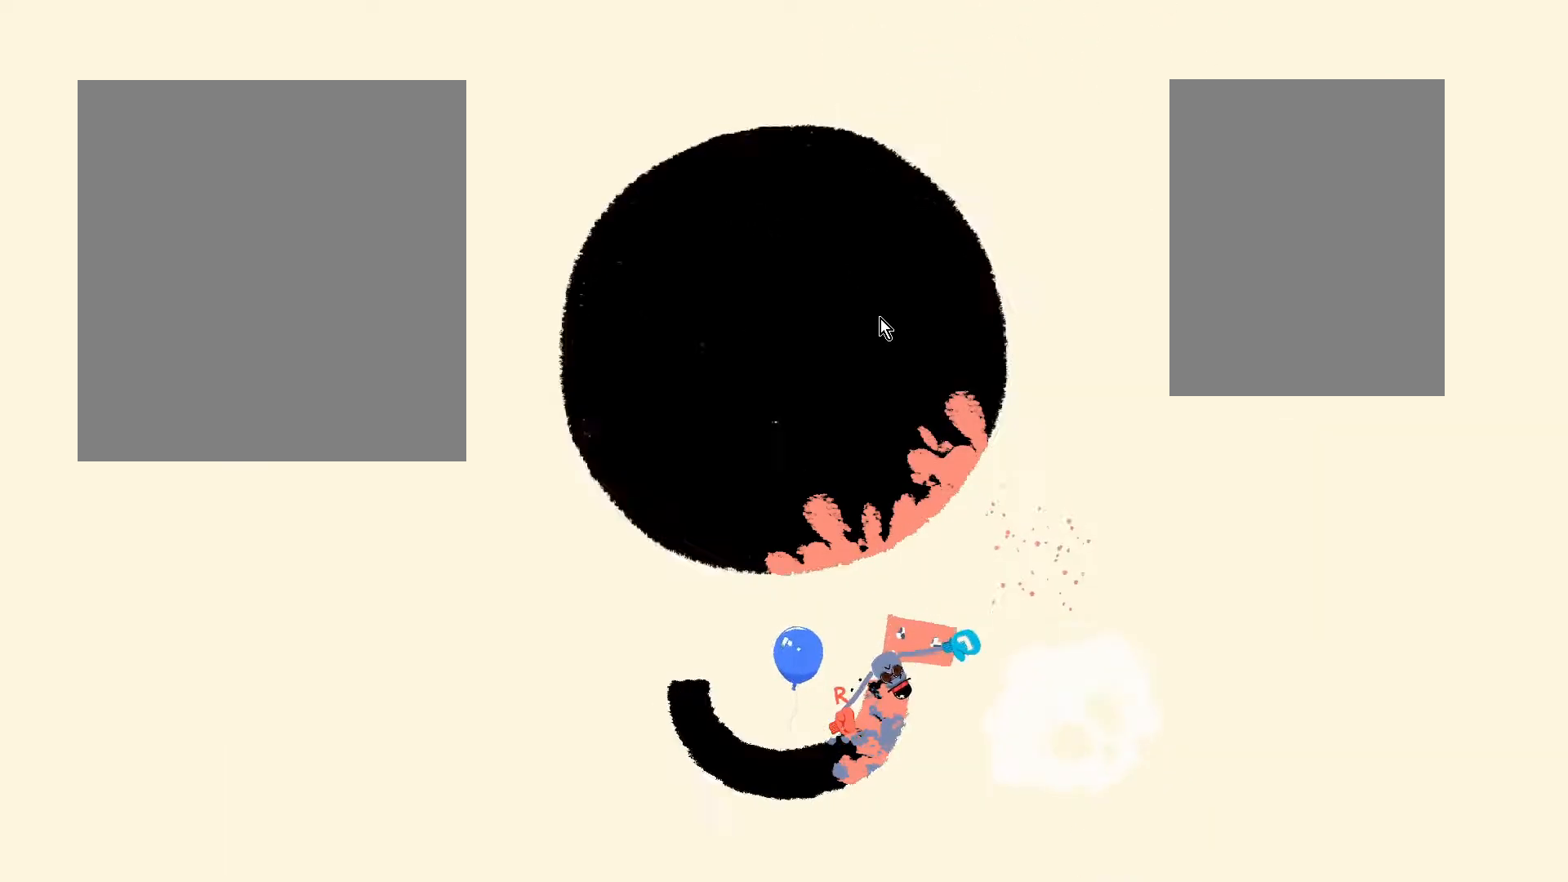
{"keys": ["w"], "events": [[100, "a", "down"], [100, "s", "up"], [333, "a", "up"], [333, "w", "down"]]}
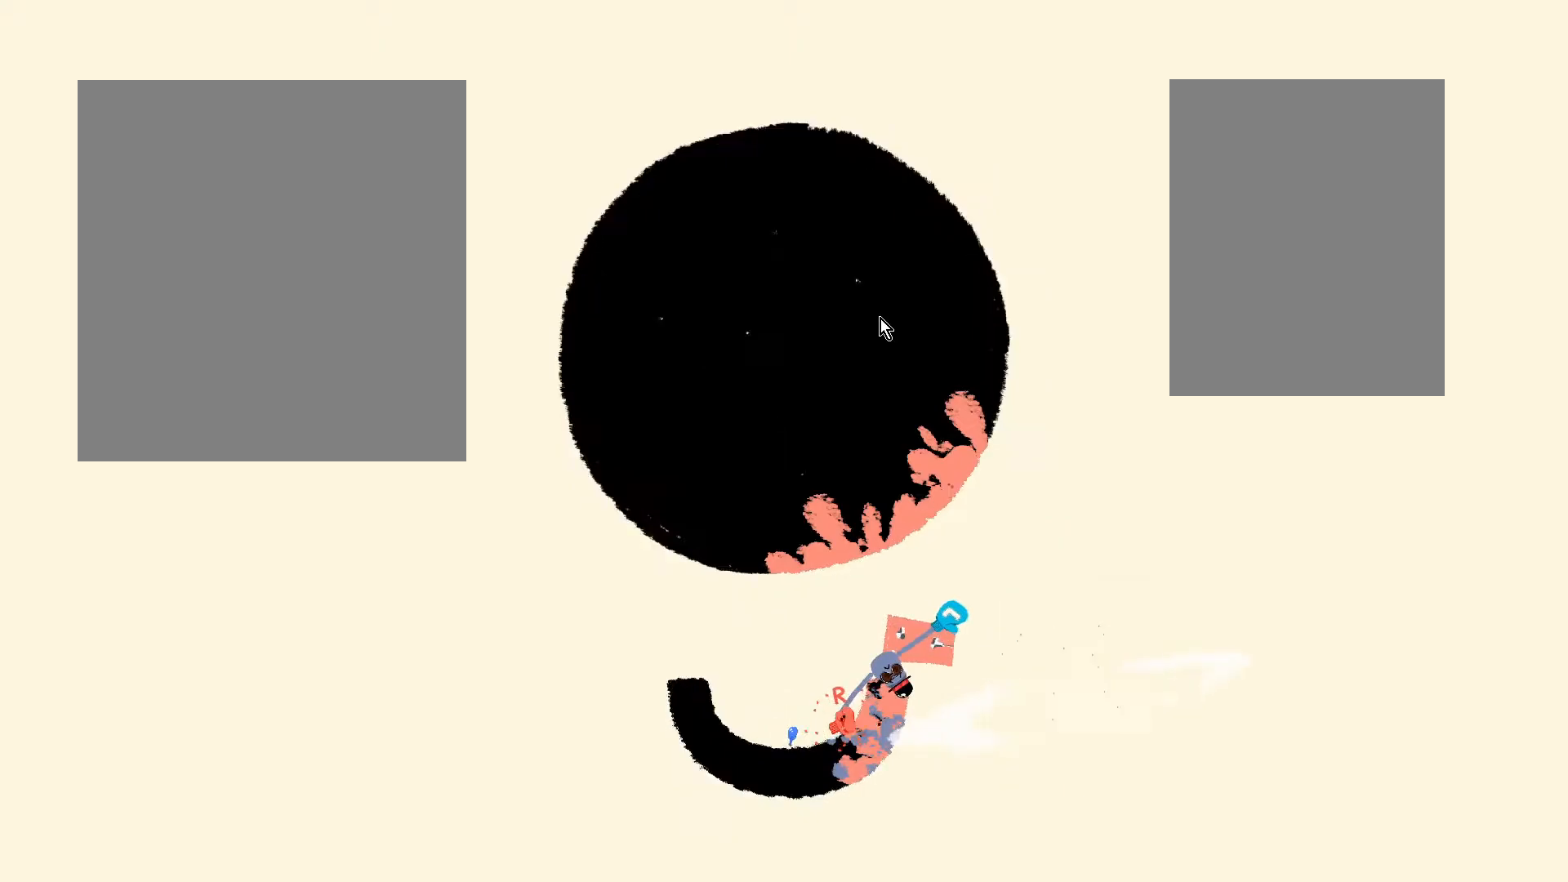
{"keys": ["s"], "events": [[83, "d", "down"], [83, "w", "up"], [333, "d", "up"], [333, "s", "down"]]}
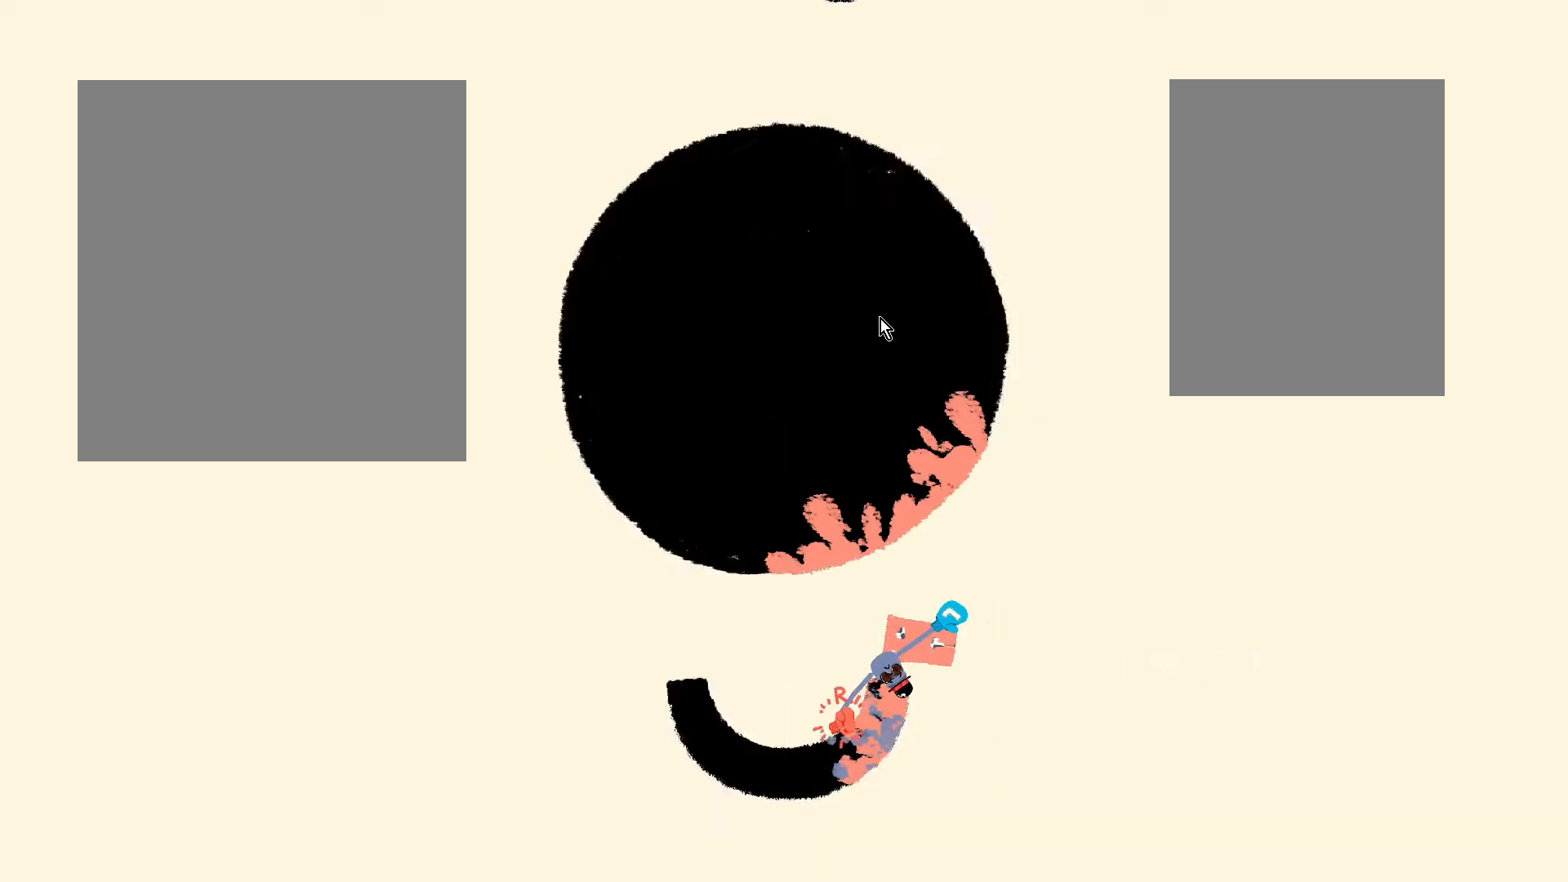
{"keys": ["w"], "events": [[100, "a", "down"], [100, "s", "up"], [350, "a", "up"], [350, "w", "down"]]}
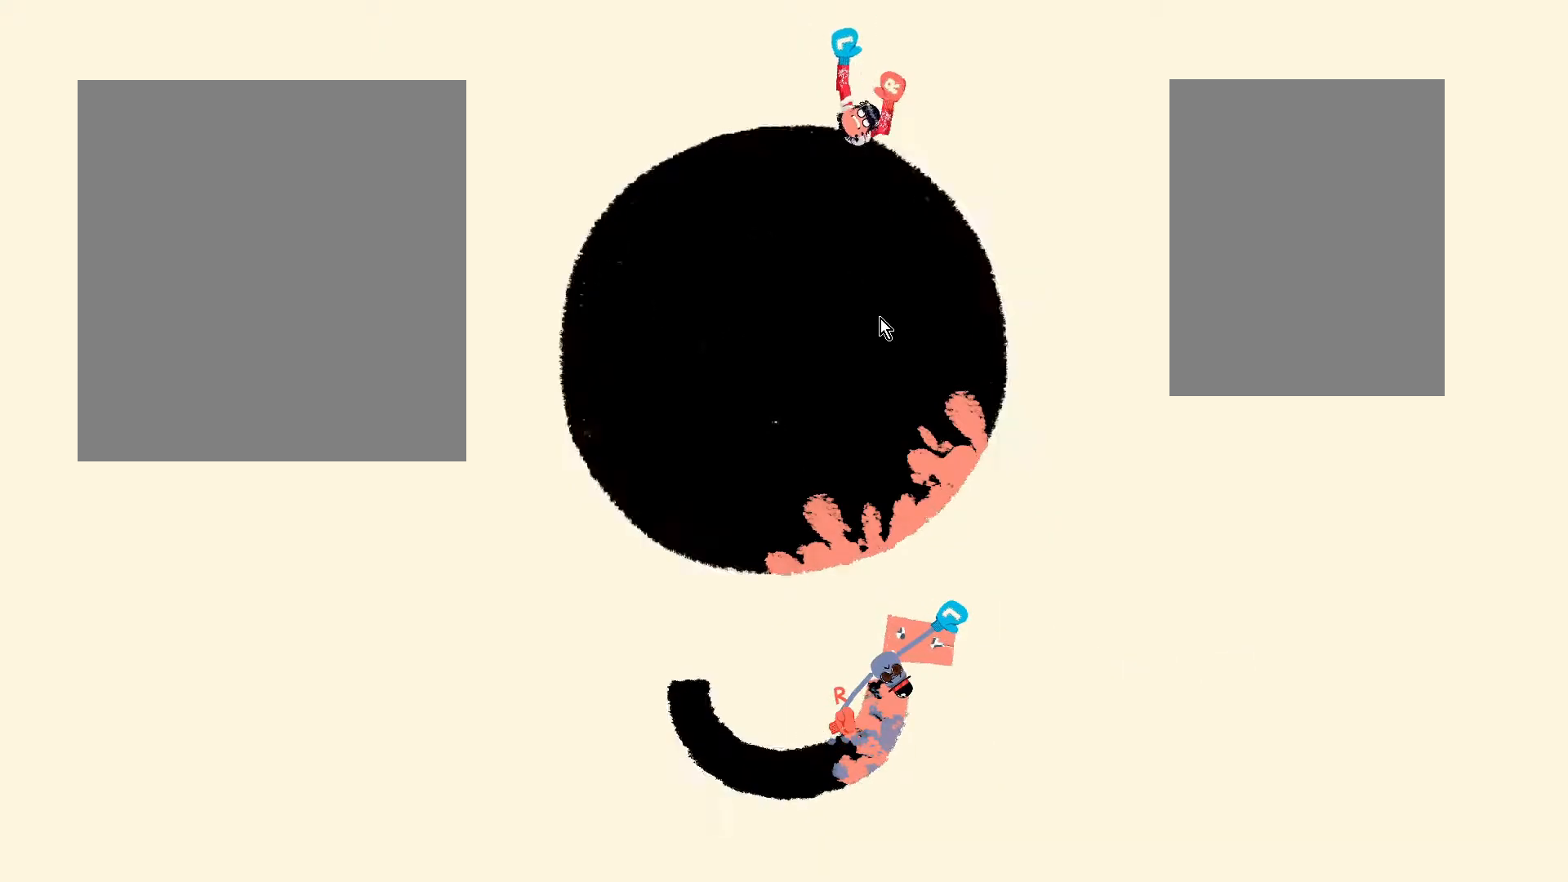
{"keys": ["s"], "events": [[100, "d", "down"], [100, "w", "up"], [350, "d", "up"], [350, "s", "down"]]}
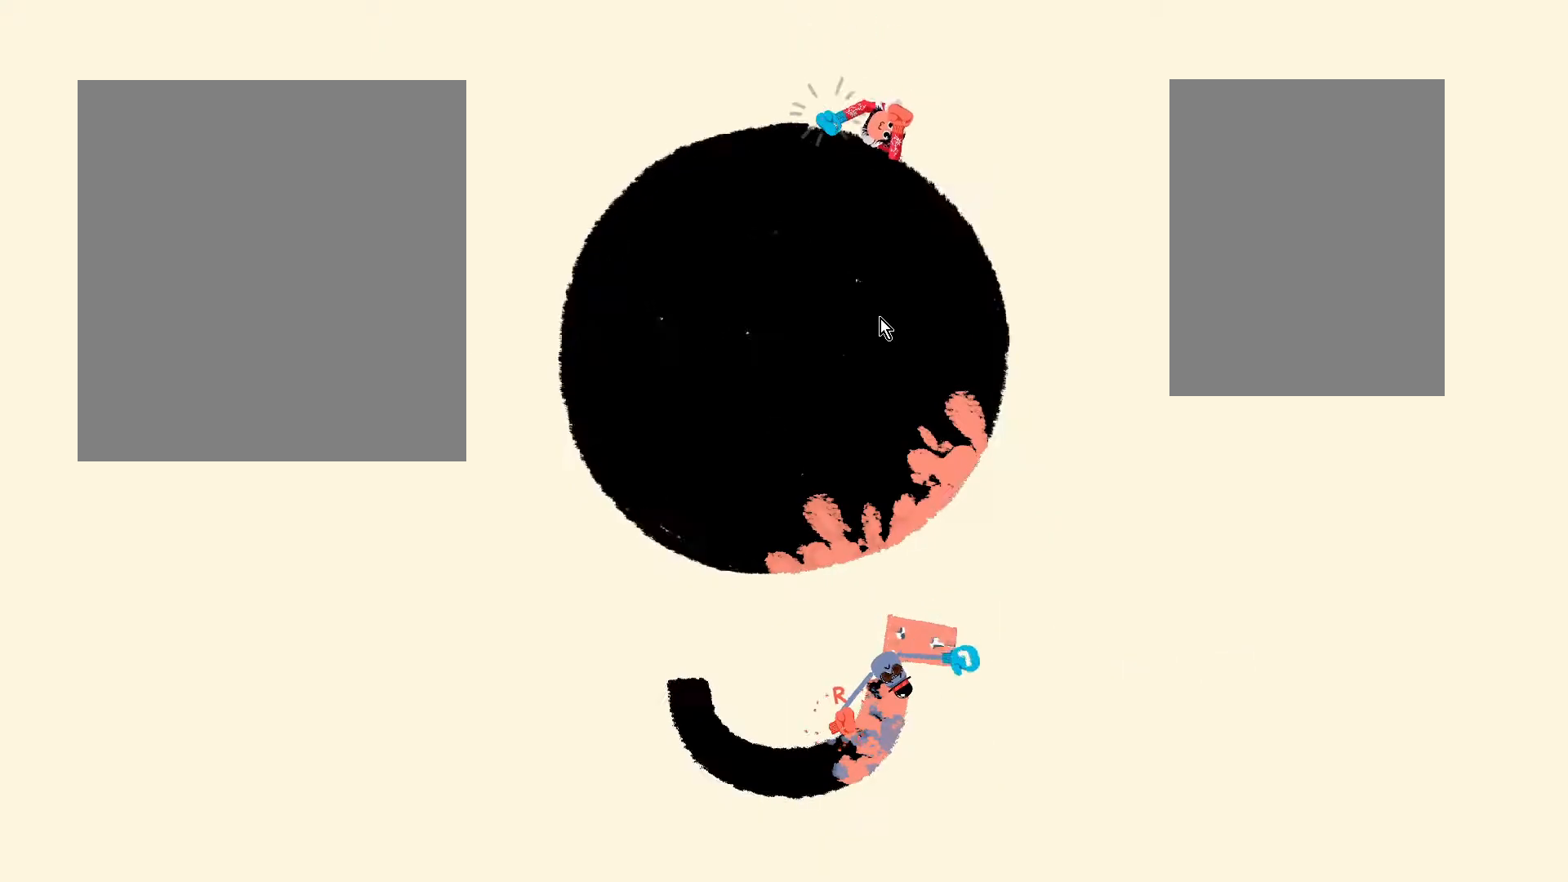
{"keys": ["w"], "events": [[100, "a", "down"], [100, "s", "up"], [333, "a", "up"], [333, "w", "down"]]}
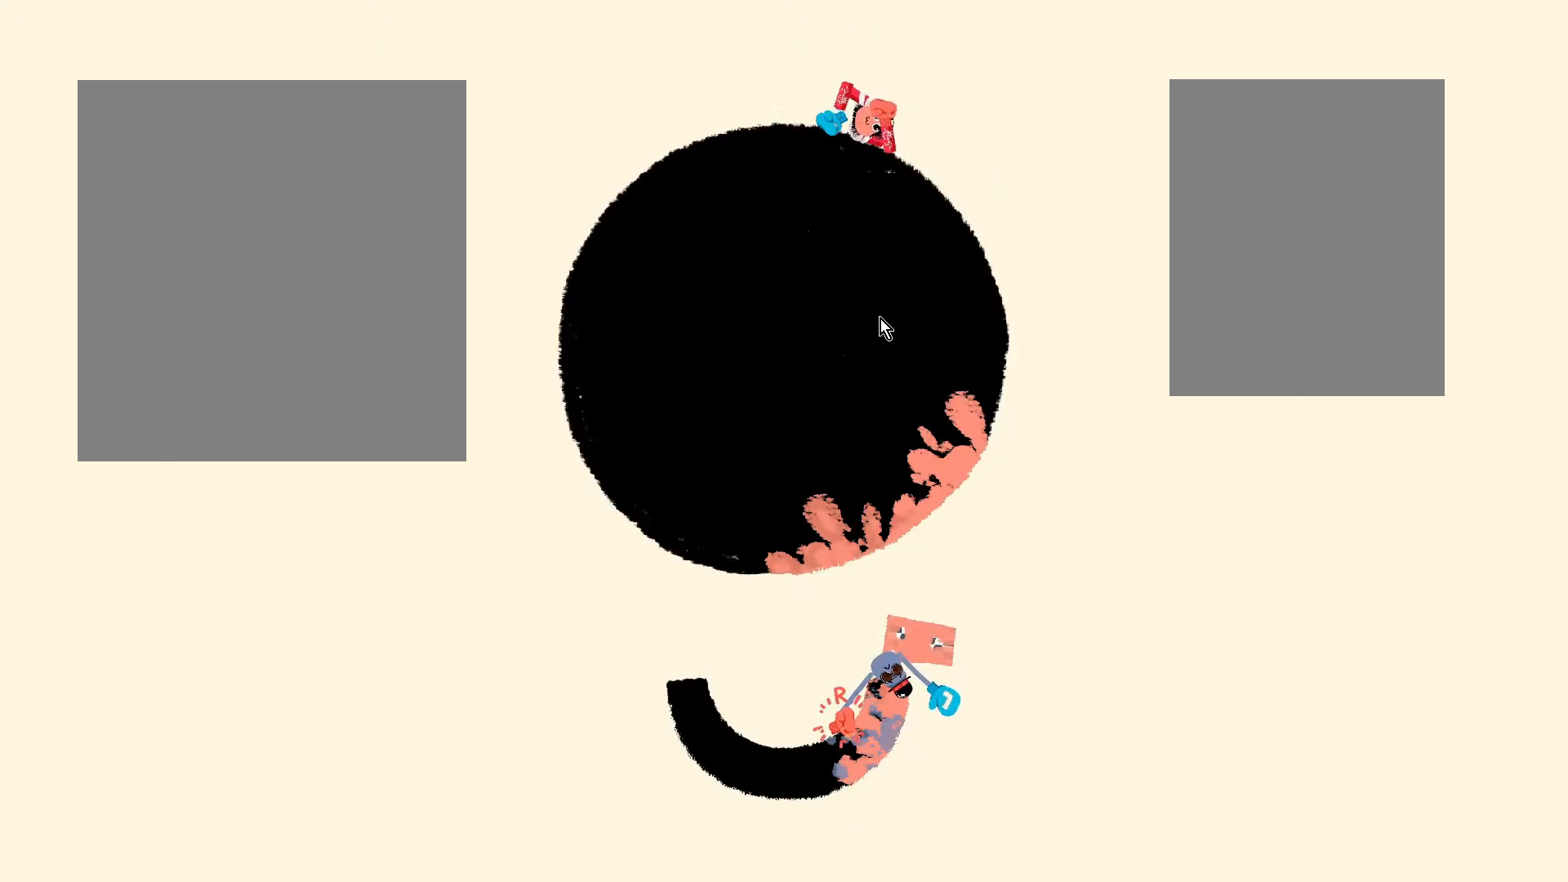
{"keys": ["s"], "events": [[83, "d", "down"], [83, "w", "up"], [350, "d", "up"], [350, "s", "down"]]}
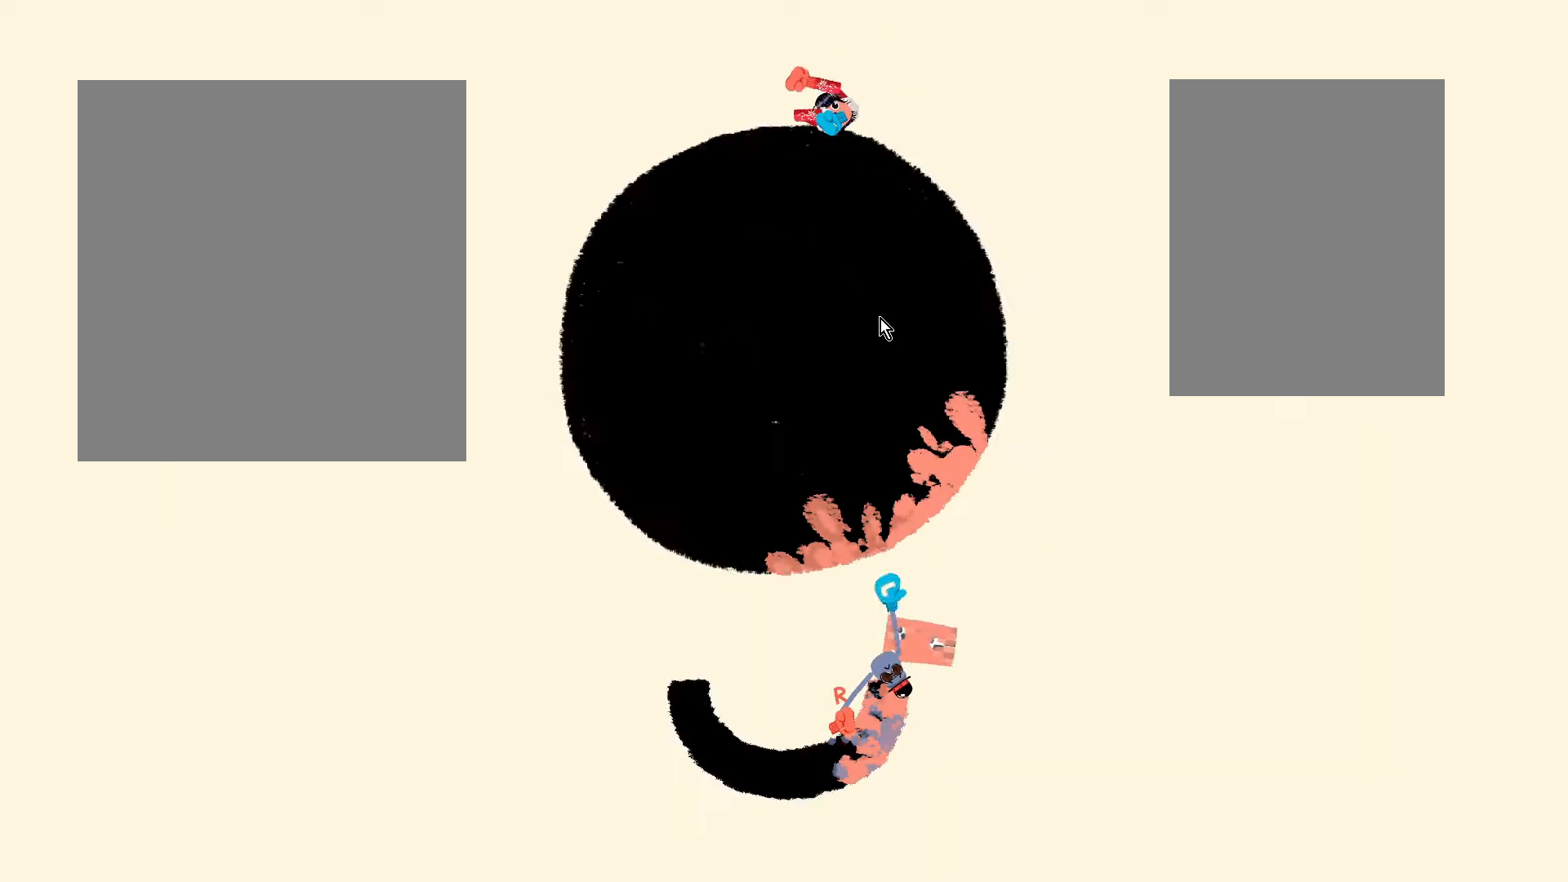
{"keys": ["w"], "events": [[83, "a", "down"], [83, "s", "up"], [317, "a", "up"], [317, "w", "down"]]}
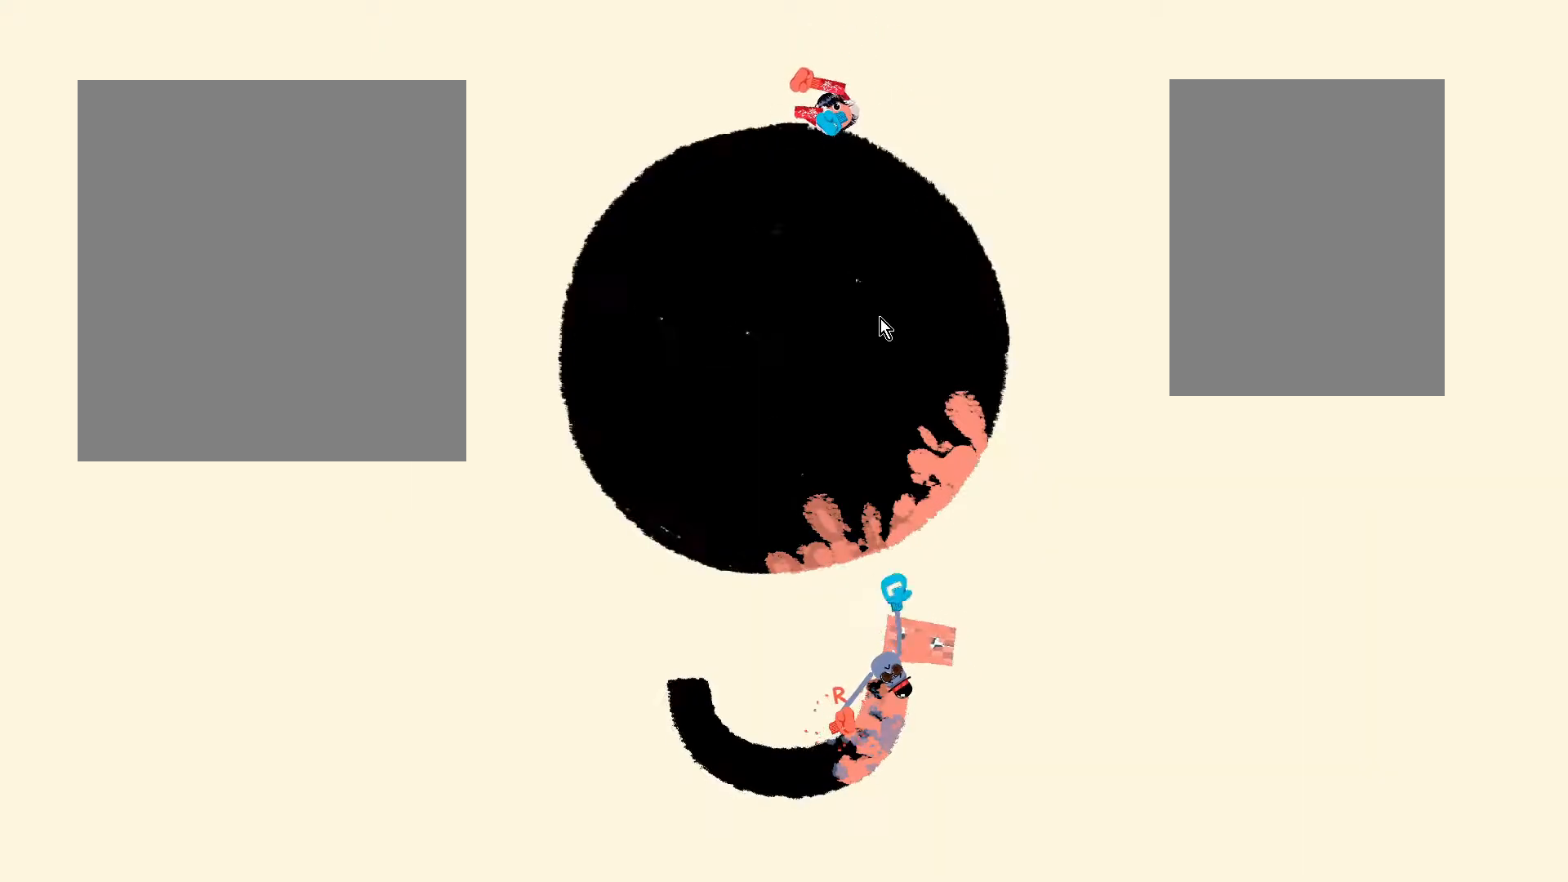
{"keys": ["s"], "events": [[83, "d", "down"], [83, "w", "up"], [350, "d", "up"], [350, "s", "down"]]}
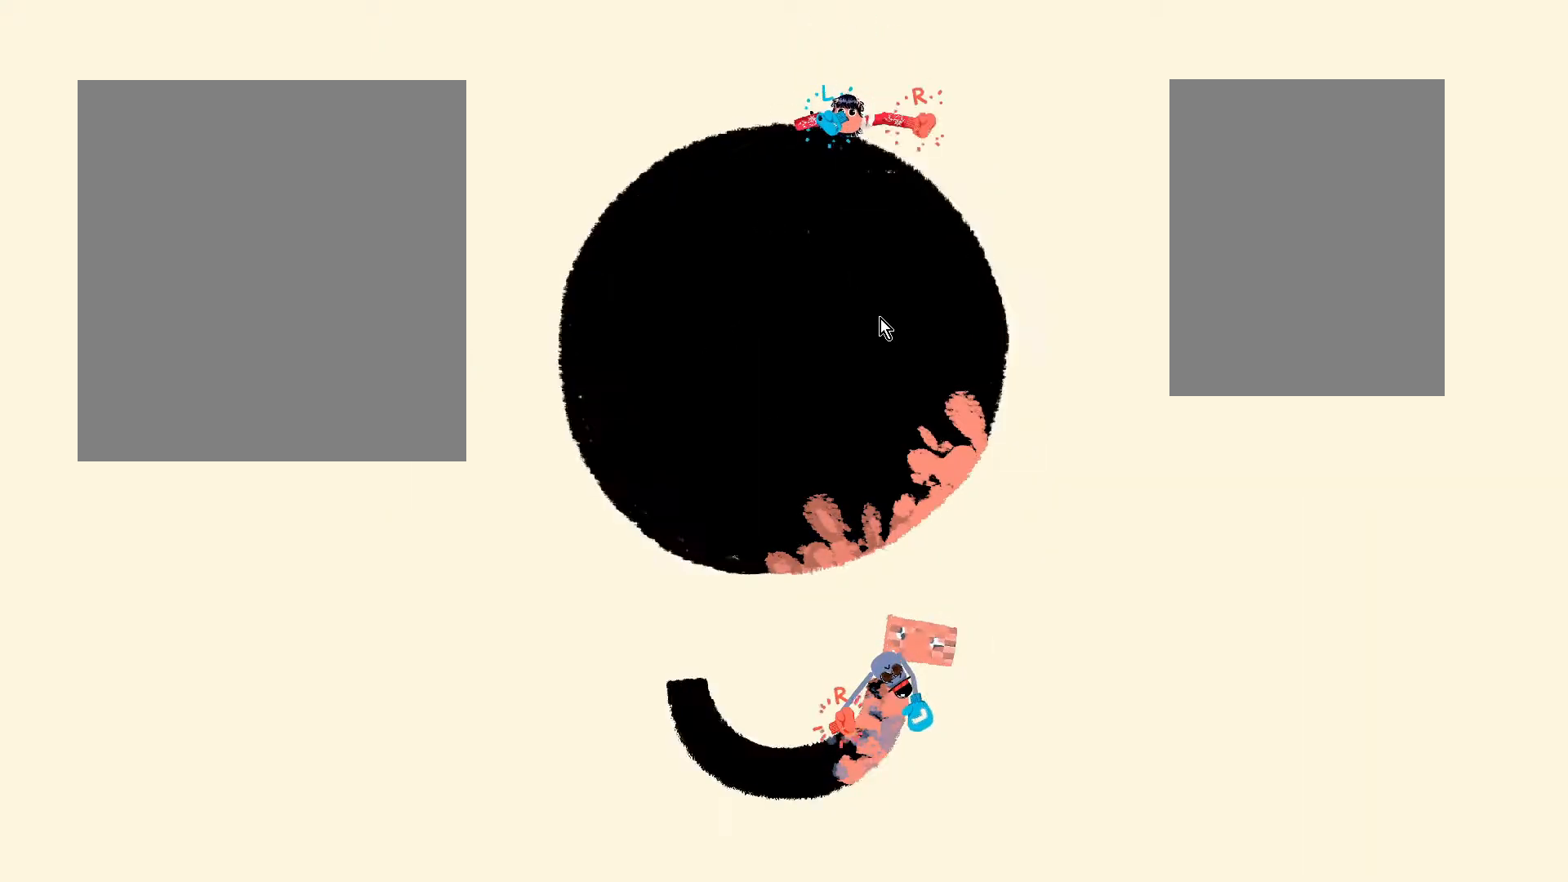
{"keys": ["w"], "events": [[100, "a", "down"], [100, "s", "up"], [333, "a", "up"], [333, "w", "down"]]}
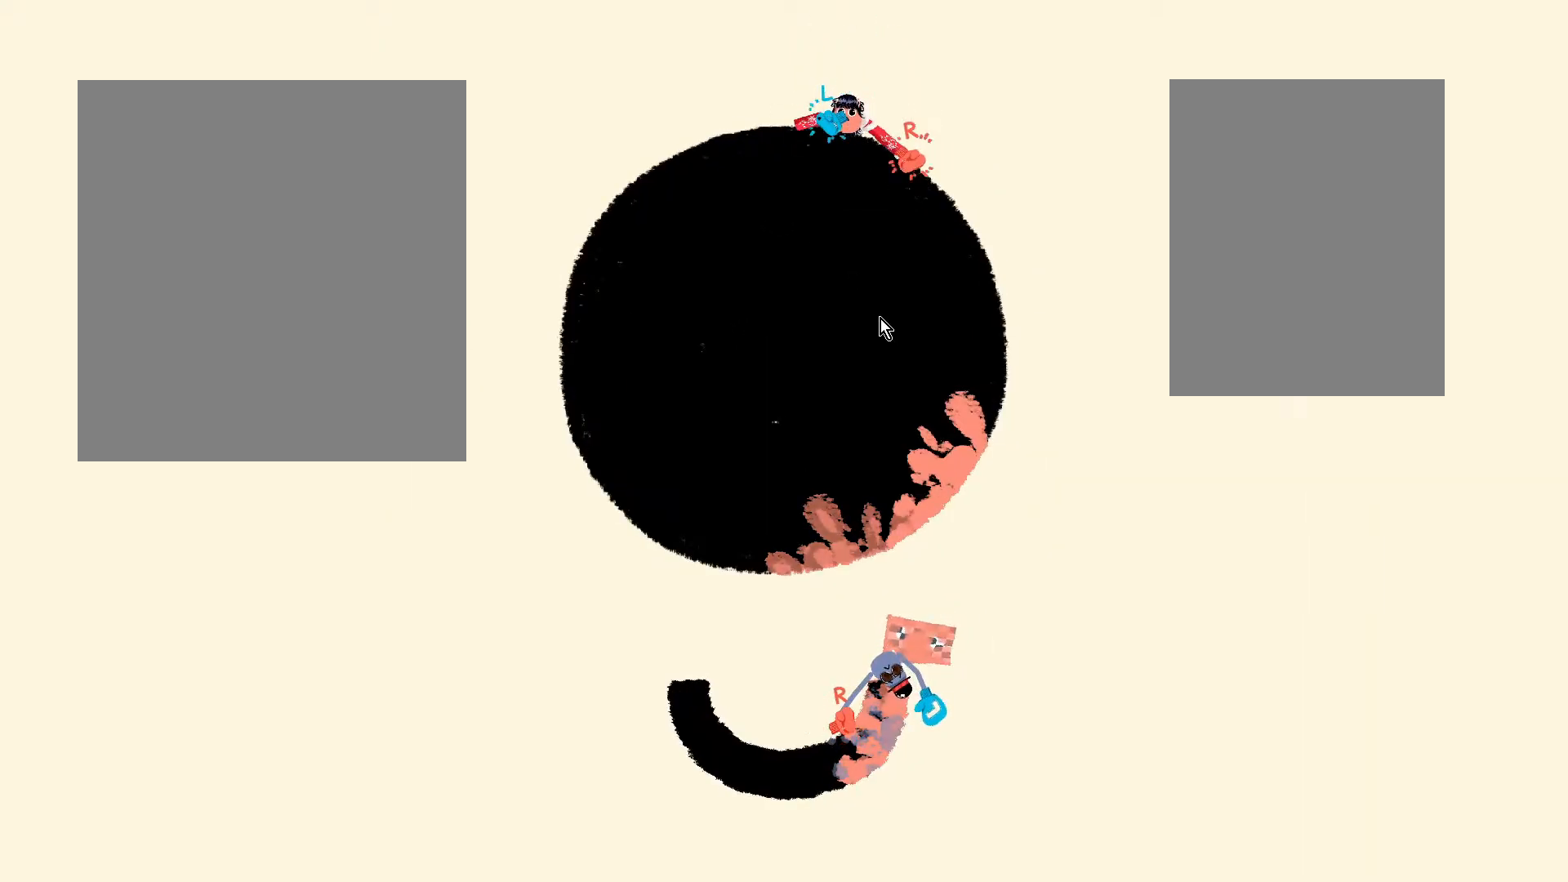
{"keys": ["s"], "events": [[100, "d", "down"], [100, "w", "up"], [333, "d", "up"], [333, "s", "down"]]}
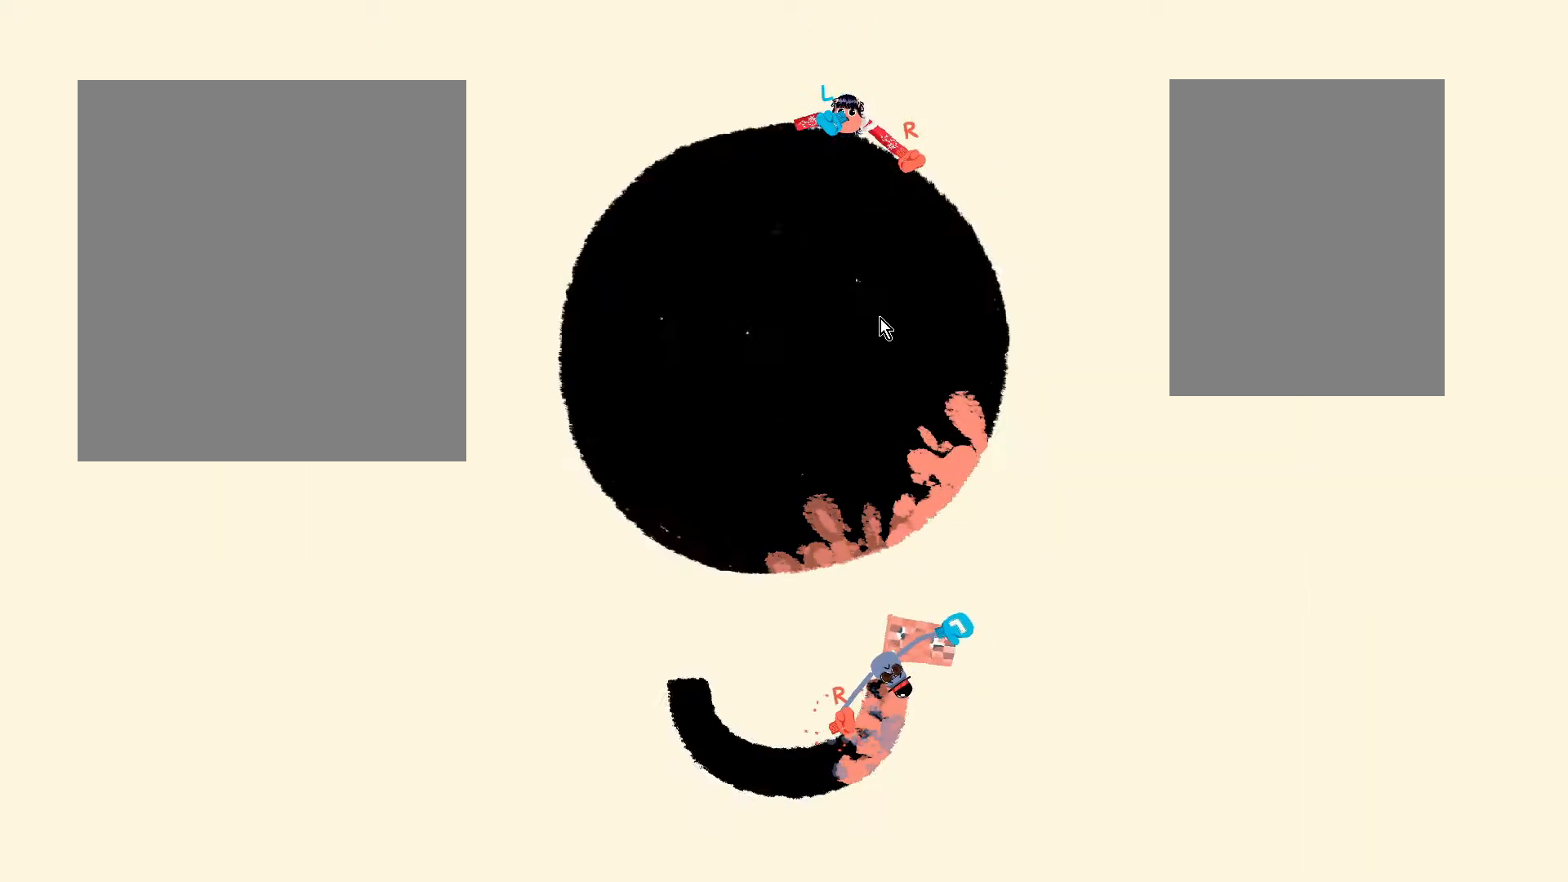
{"keys": ["w"], "events": [[100, "a", "down"], [100, "s", "up"], [350, "a", "up"], [350, "w", "down"]]}
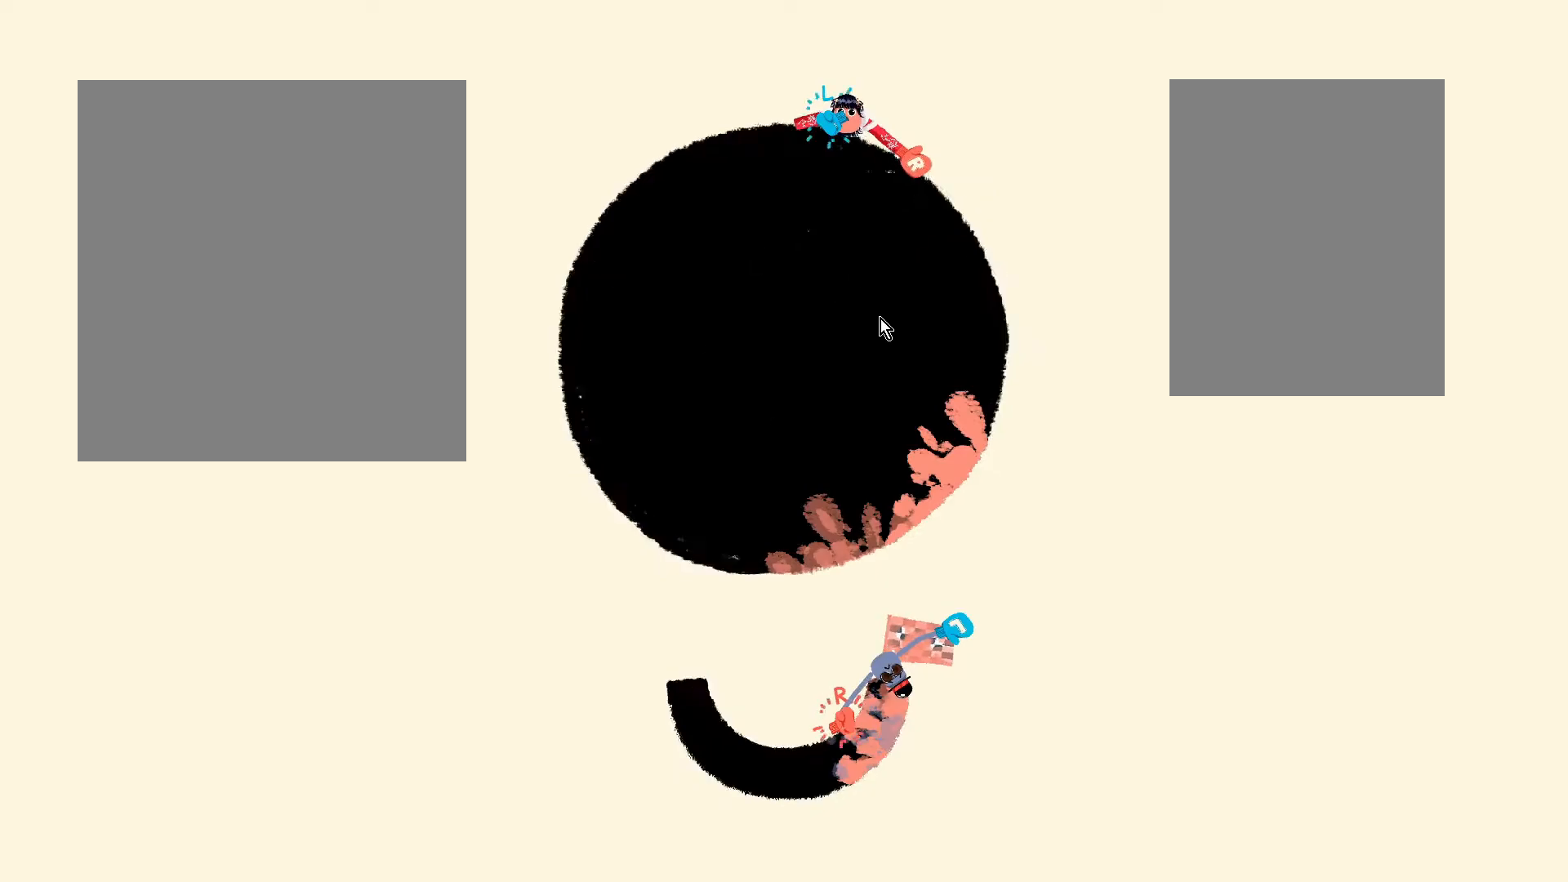
{"keys": ["s"], "events": [[83, "d", "down"], [83, "w", "up"], [350, "d", "up"], [350, "s", "down"]]}
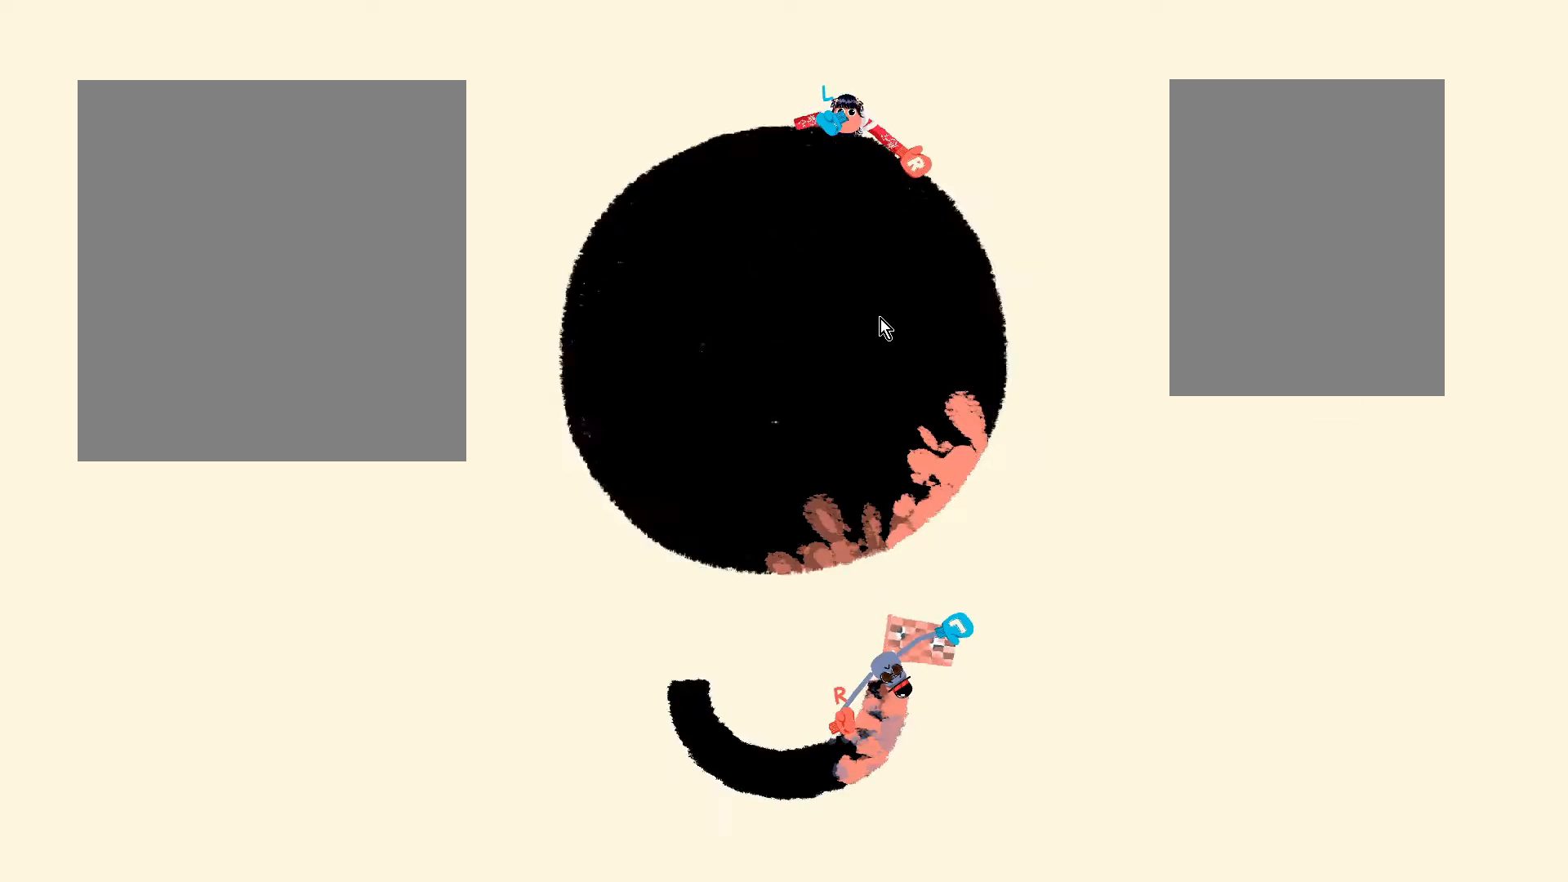
{"keys": ["w"], "events": [[100, "a", "down"], [100, "s", "up"], [350, "a", "up"], [350, "w", "down"]]}
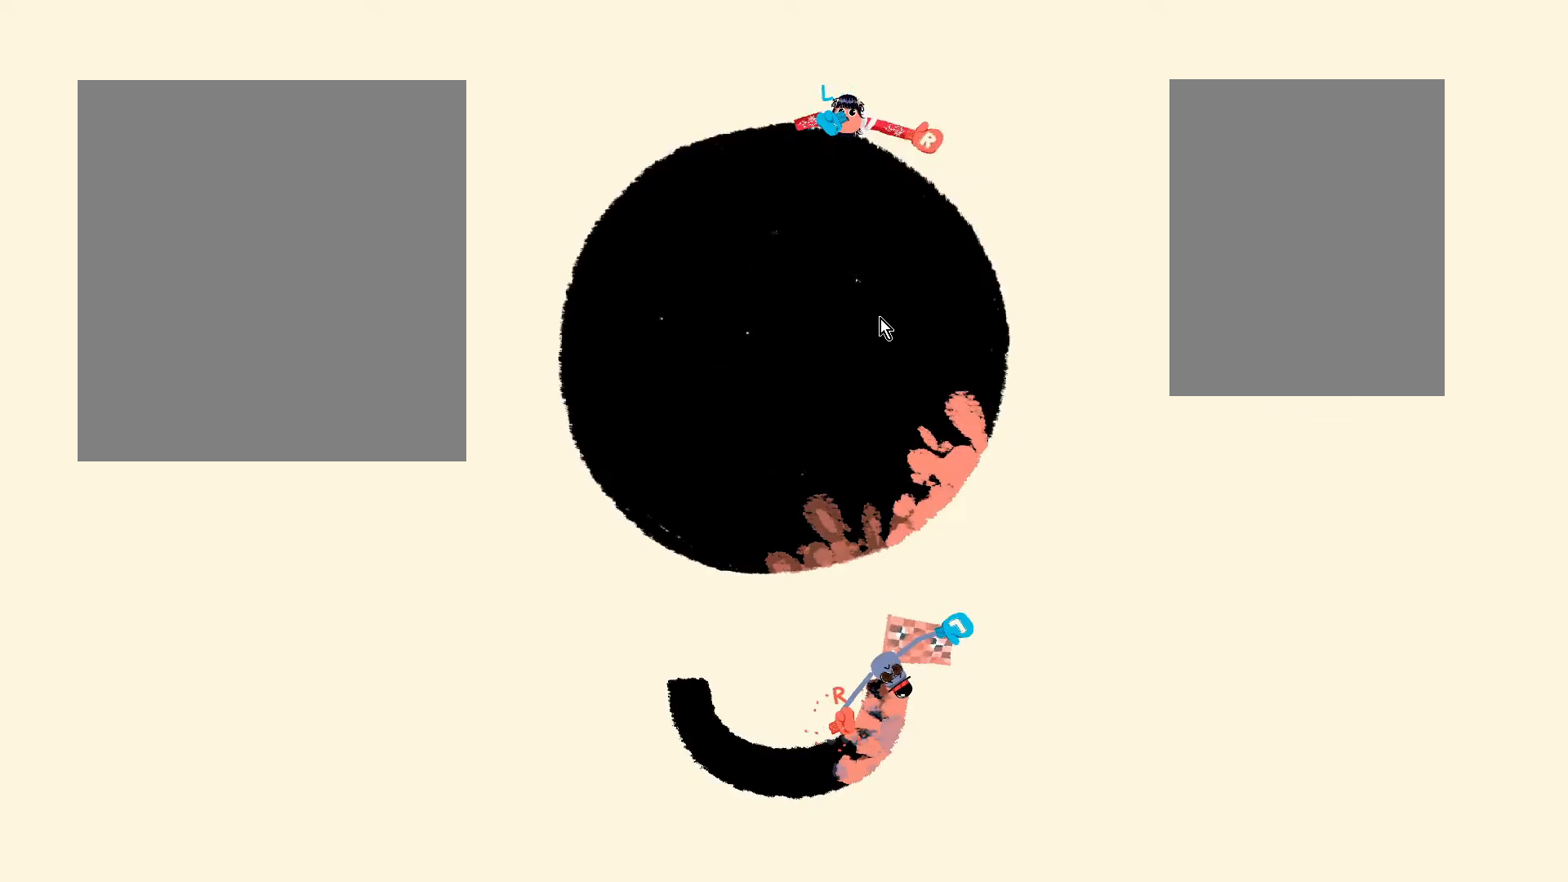
{"keys": ["s"], "events": [[83, "d", "down"], [83, "w", "up"], [350, "d", "up"], [350, "s", "down"]]}
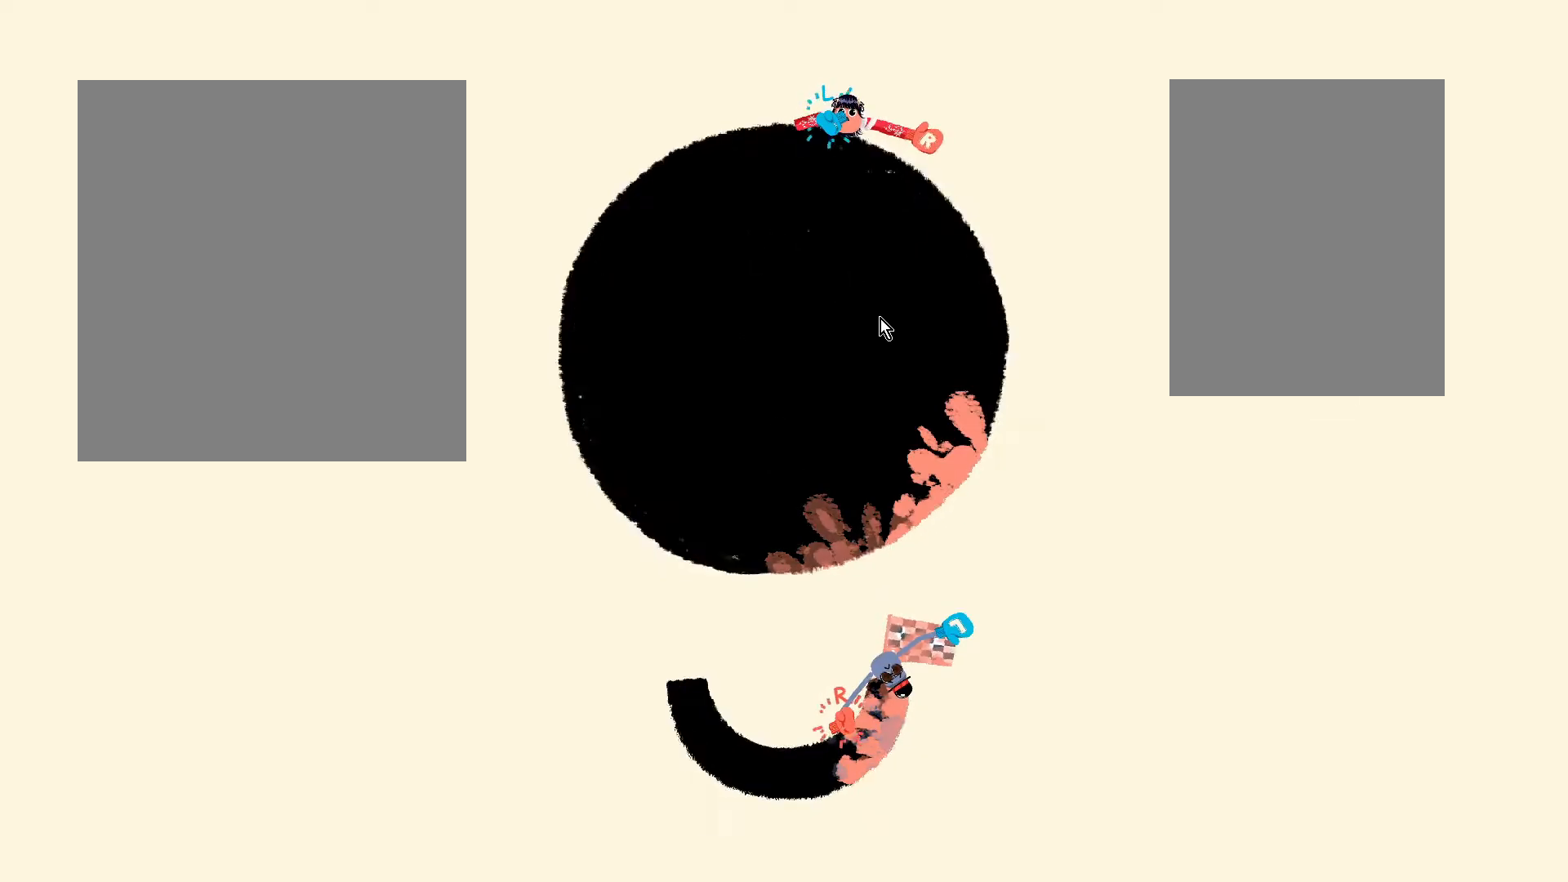
{"keys": ["w"], "events": [[100, "a", "down"], [100, "s", "up"], [333, "a", "up"], [333, "w", "down"]]}
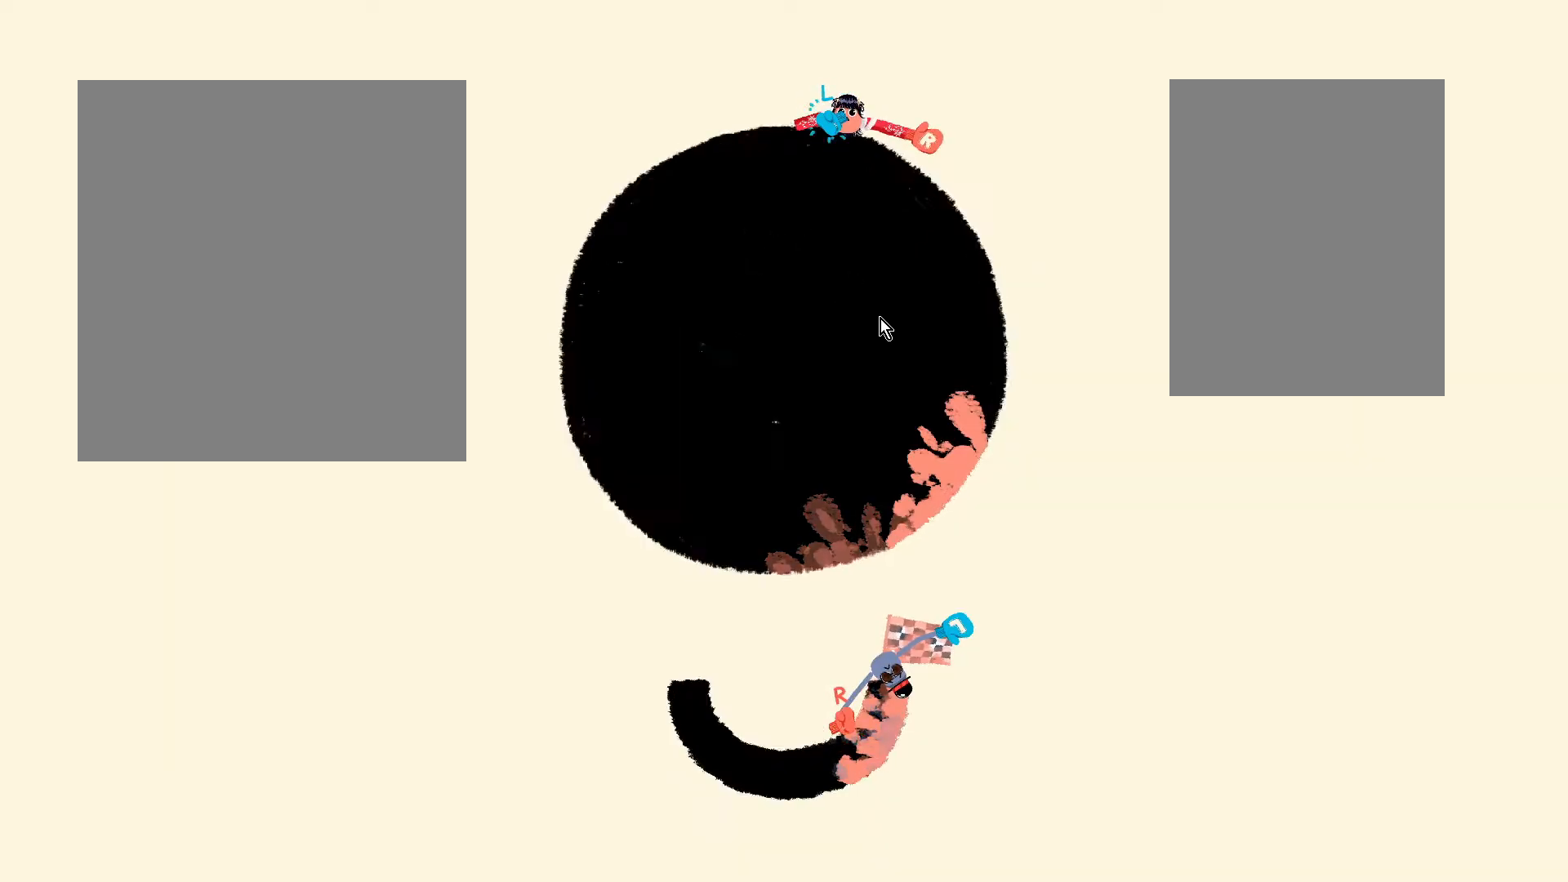
{"keys": ["s"], "events": [[83, "d", "down"], [83, "w", "up"], [333, "d", "up"], [333, "s", "down"]]}
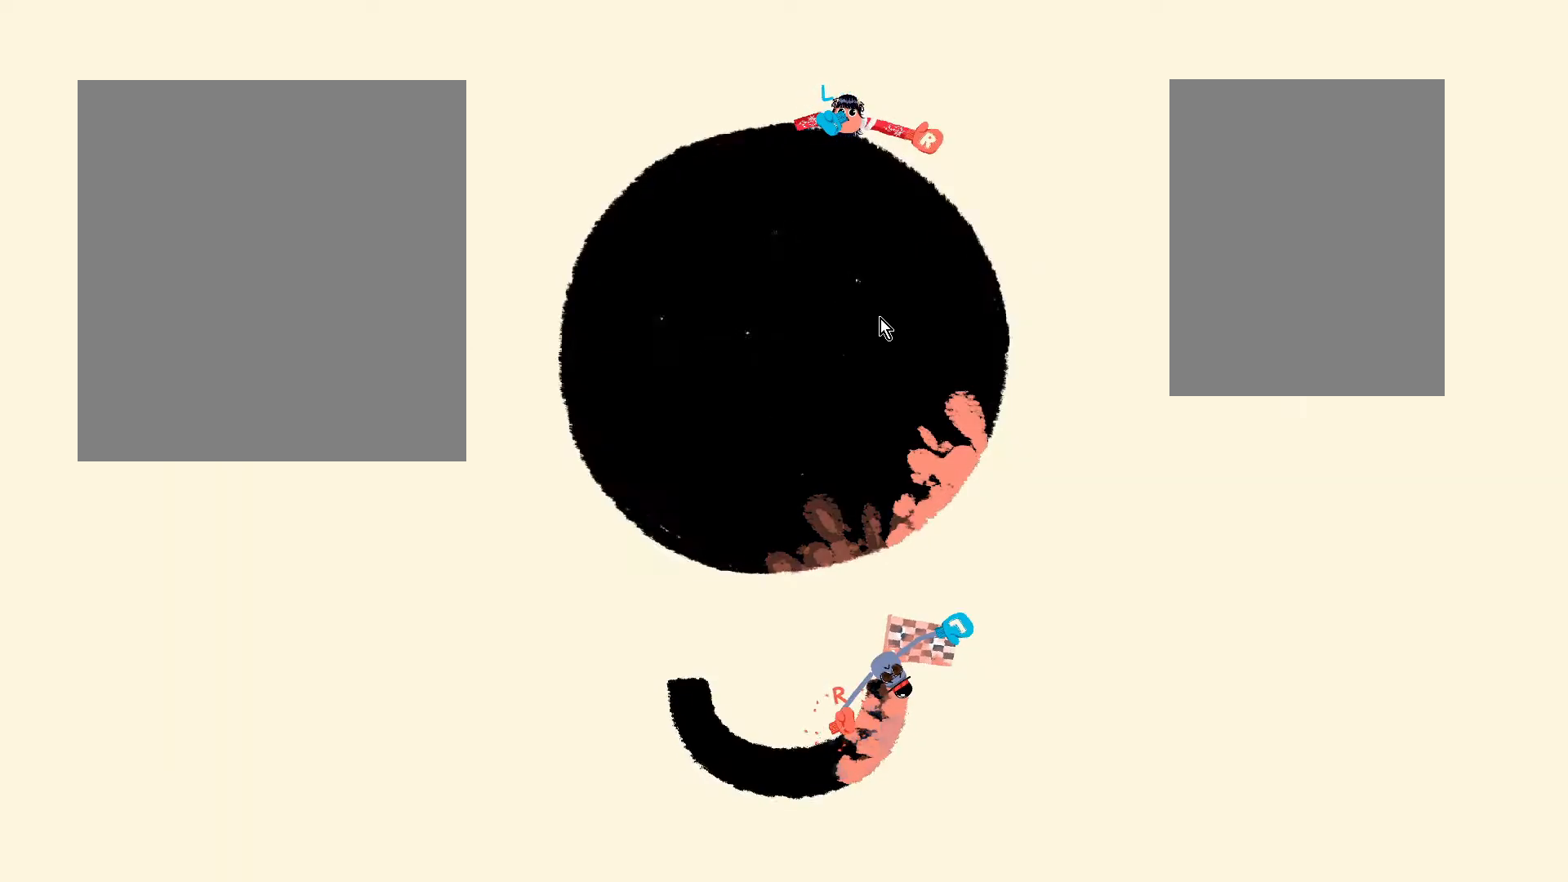
{"keys": ["w"], "events": [[83, "a", "down"], [83, "s", "up"], [350, "a", "up"], [350, "w", "down"]]}
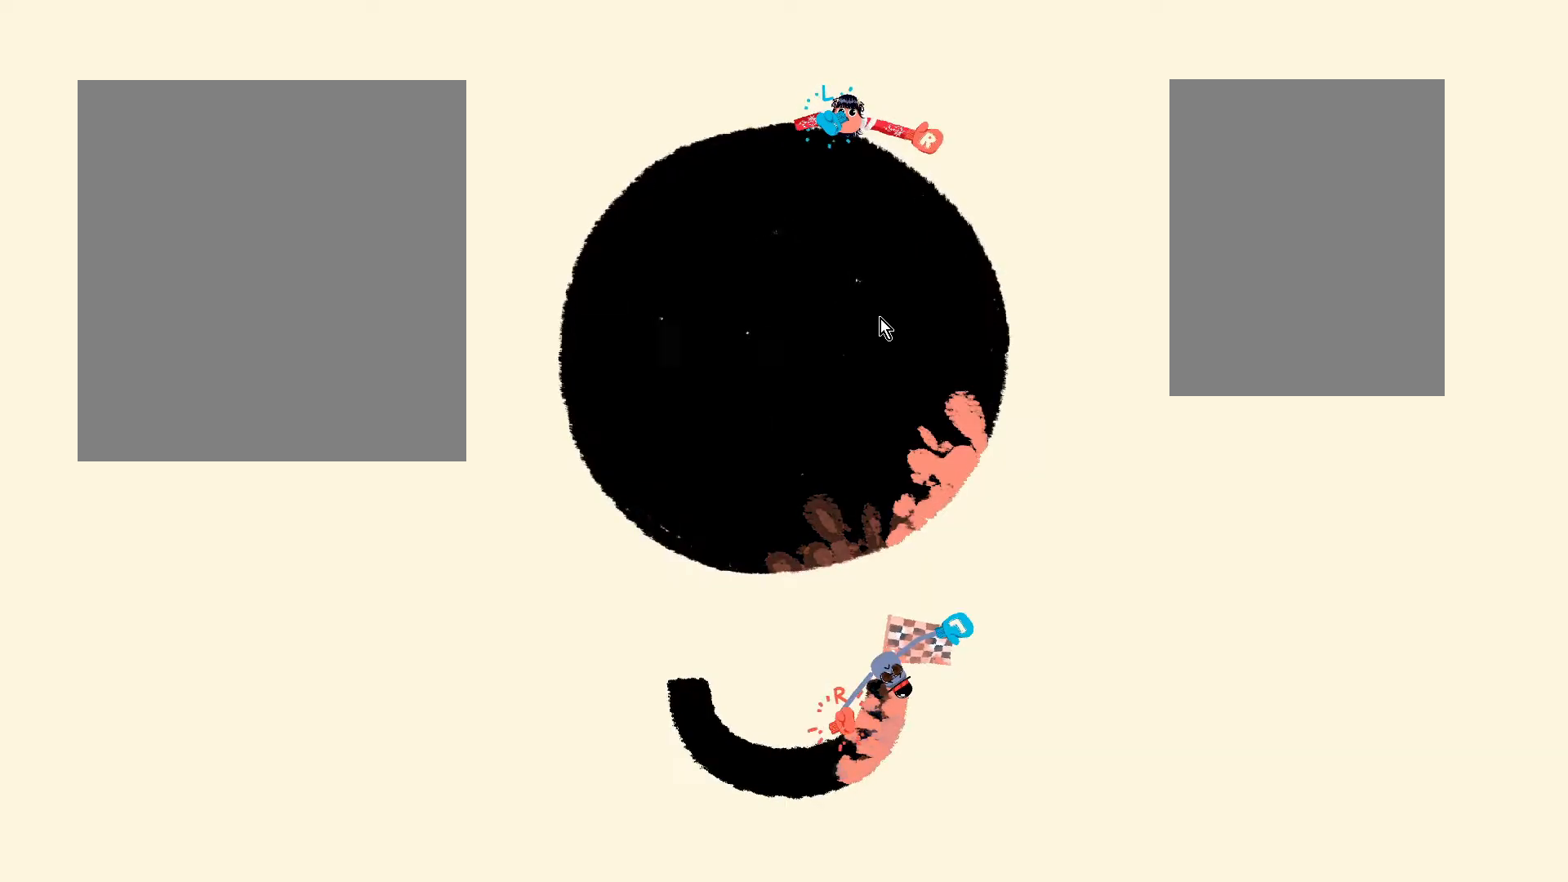
{"keys": ["s"], "events": [[67, "d", "down"], [67, "w", "up"], [350, "d", "up"], [350, "s", "down"]]}
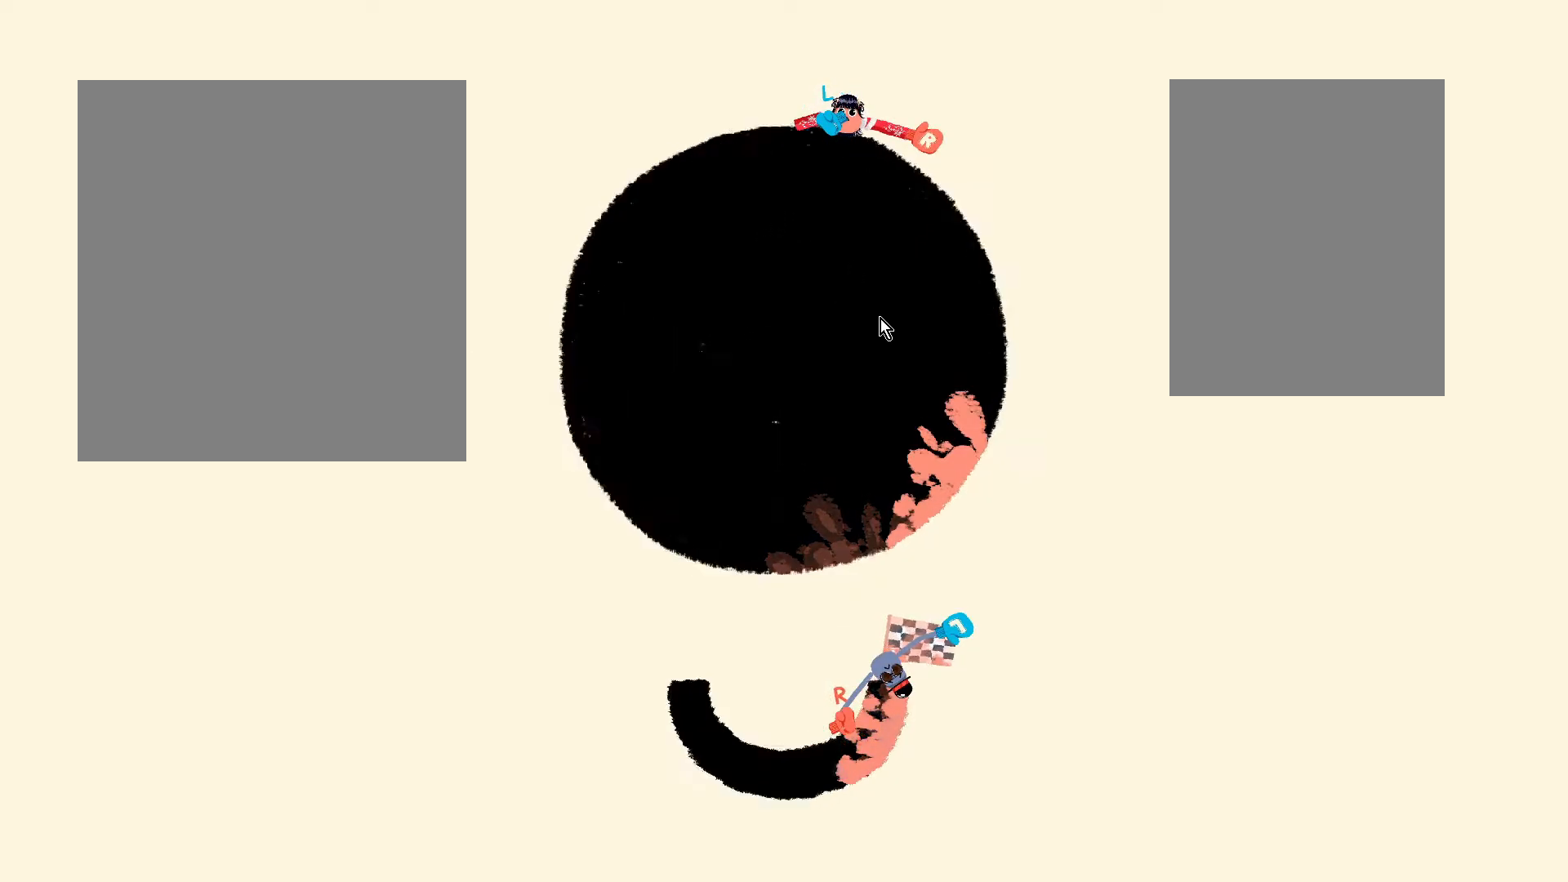
{"keys": ["w"], "events": [[100, "a", "down"], [100, "s", "up"], [333, "a", "up"], [333, "w", "down"]]}
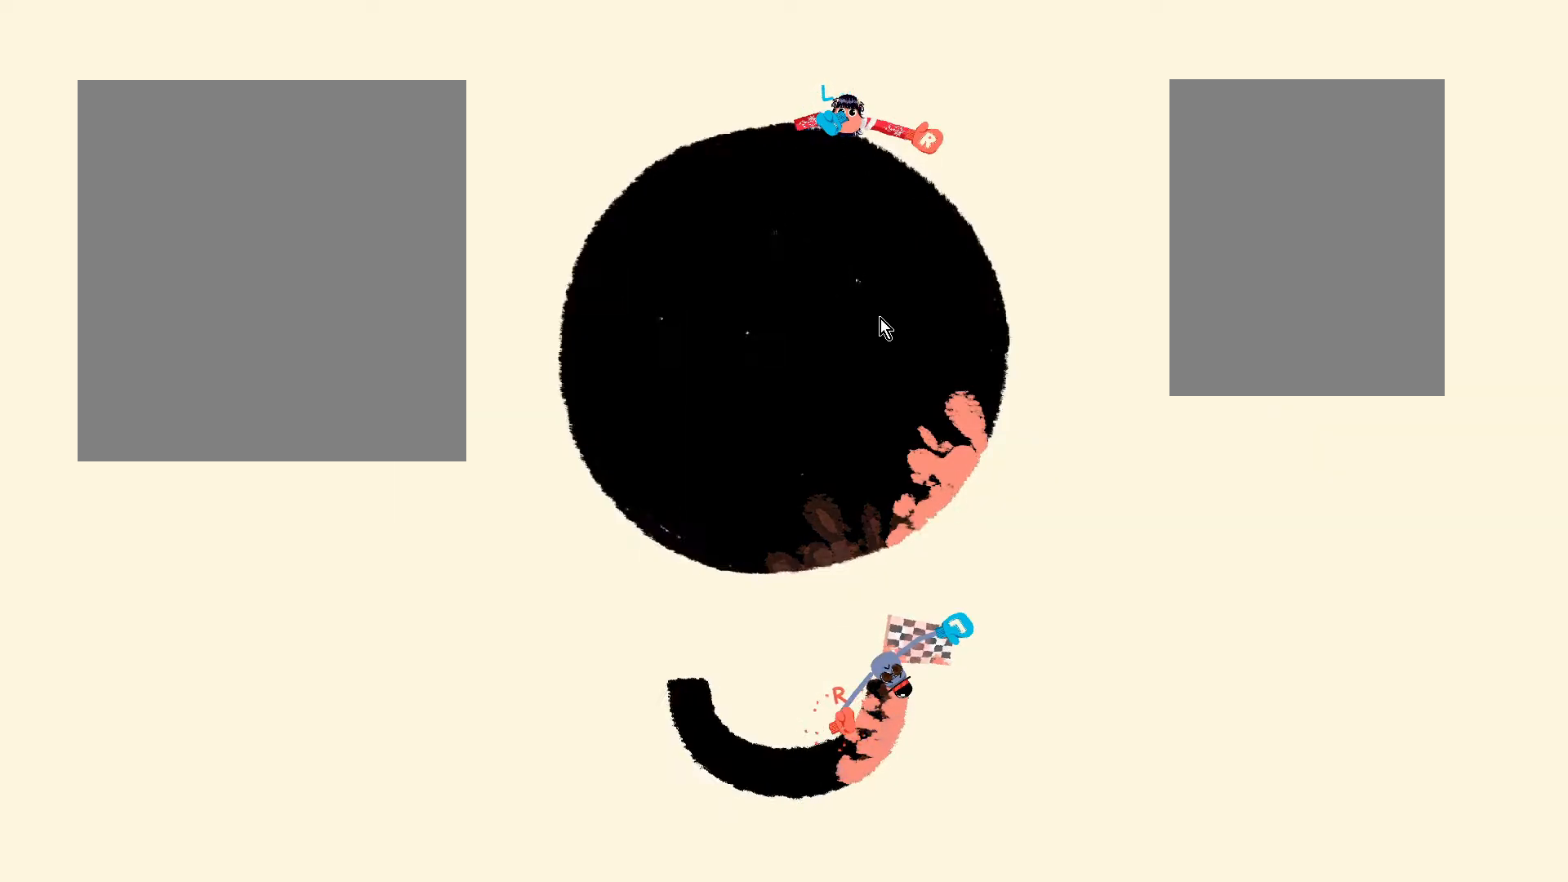
{"keys": ["s"], "events": [[100, "d", "down"], [100, "w", "up"], [333, "d", "up"], [333, "s", "down"]]}
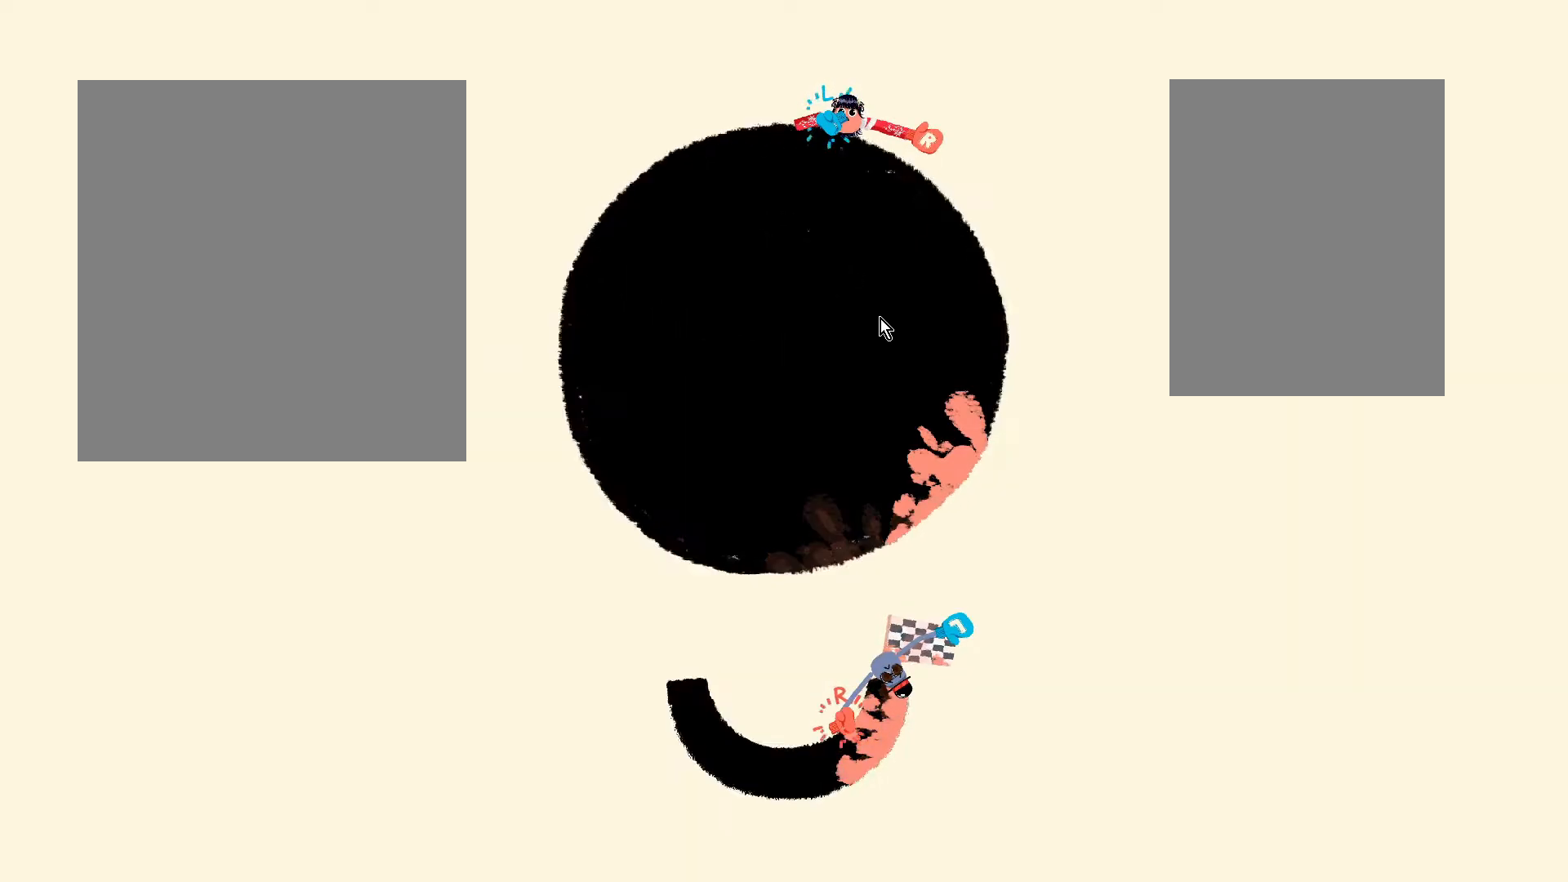
{"keys": ["w"], "events": [[100, "a", "down"], [100, "s", "up"], [350, "a", "up"], [350, "w", "down"]]}
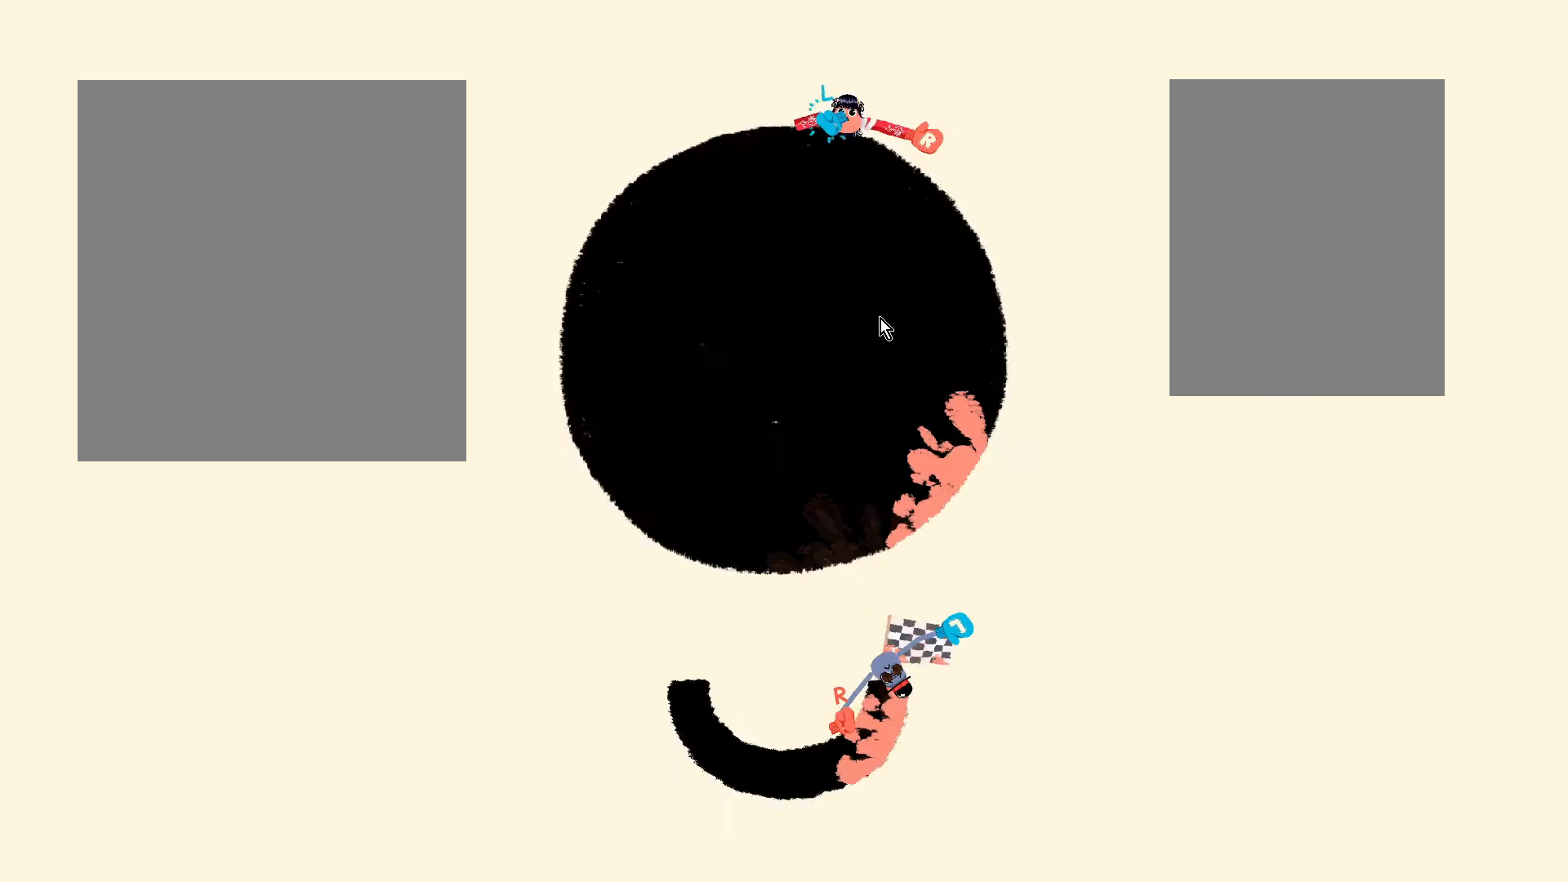
{"keys": ["s"], "events": [[100, "d", "down"], [100, "w", "up"], [333, "d", "up"], [333, "s", "down"]]}